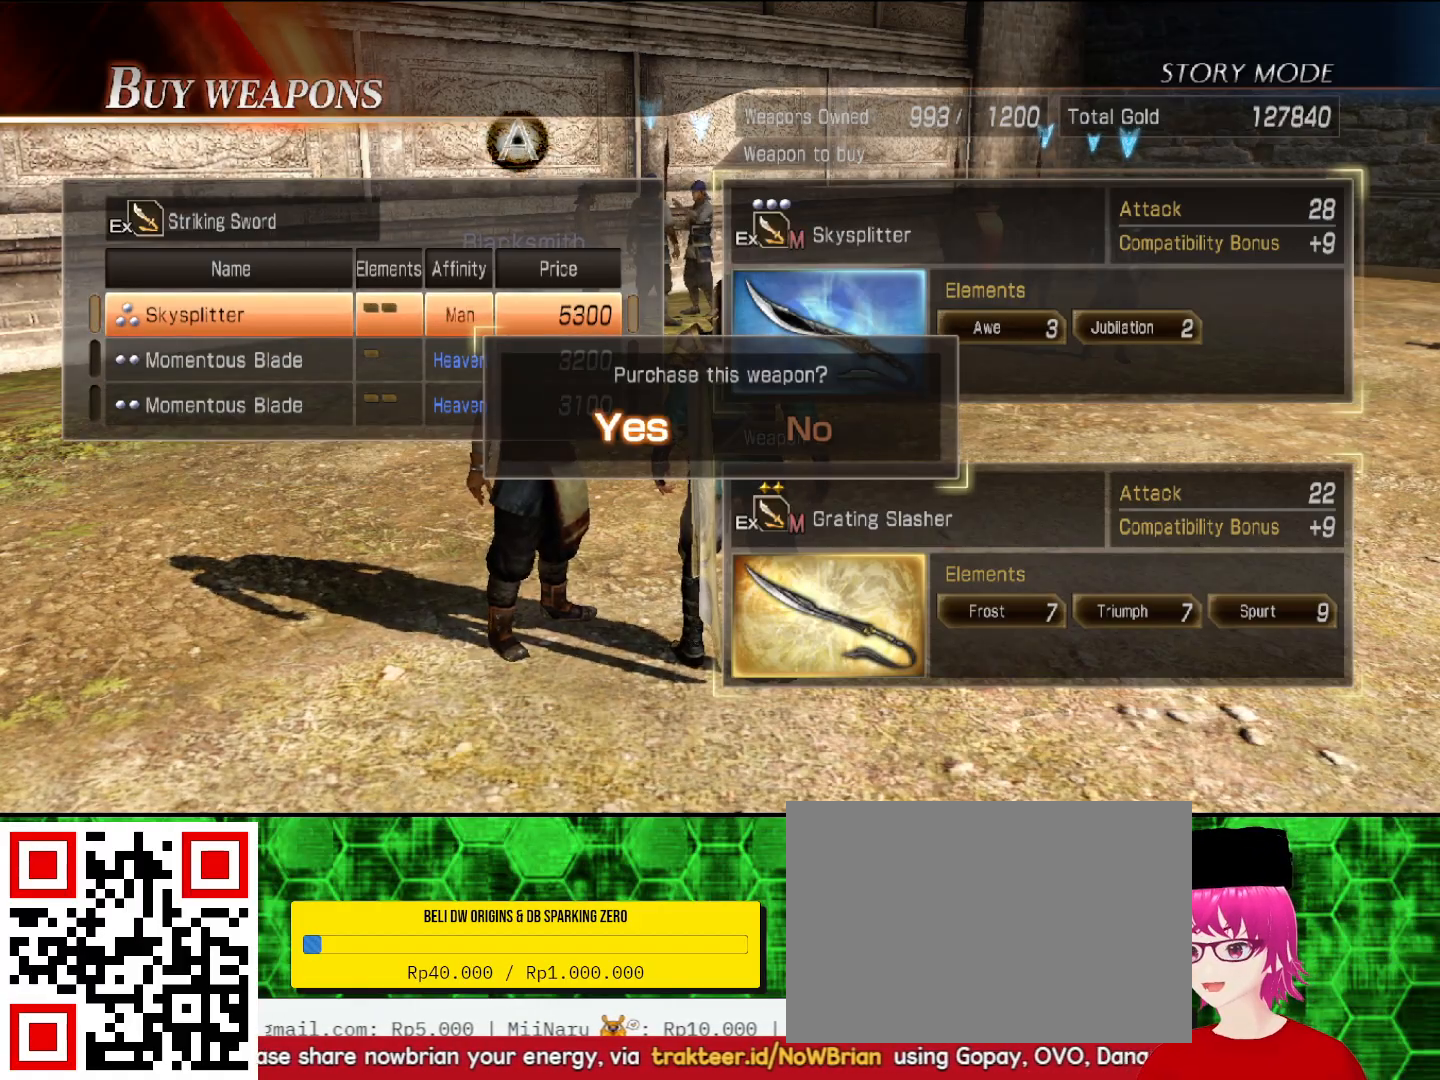
Gameplay with a controller (PlayStation layout); each line is a JSON object with the inputs held at the frame after it. "events" lists button and stick changes between this image and that frame as [ms after this image, input, new state], when the widget could be followed in between.
{"buttons": [], "left_stick": "center", "right_stick": "center", "events": [[33, "CIRCLE", "down"], [167, "CIRCLE", "up"]]}
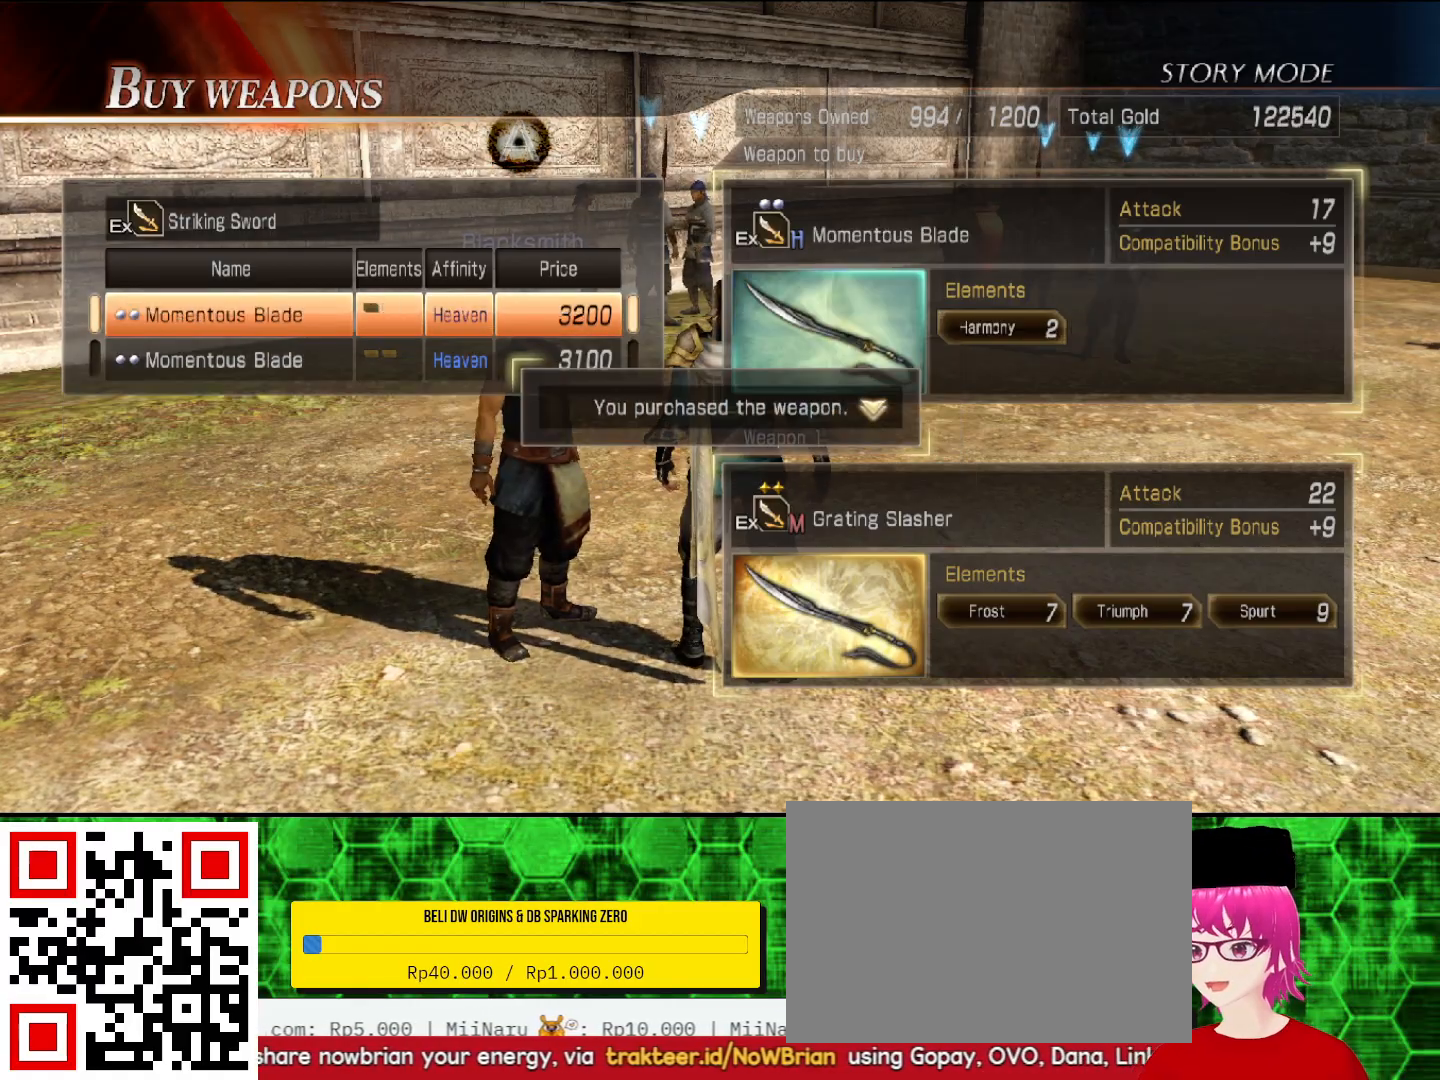
{"buttons": [], "left_stick": "center", "right_stick": "center", "events": [[333, "CIRCLE", "down"], [433, "CIRCLE", "up"]]}
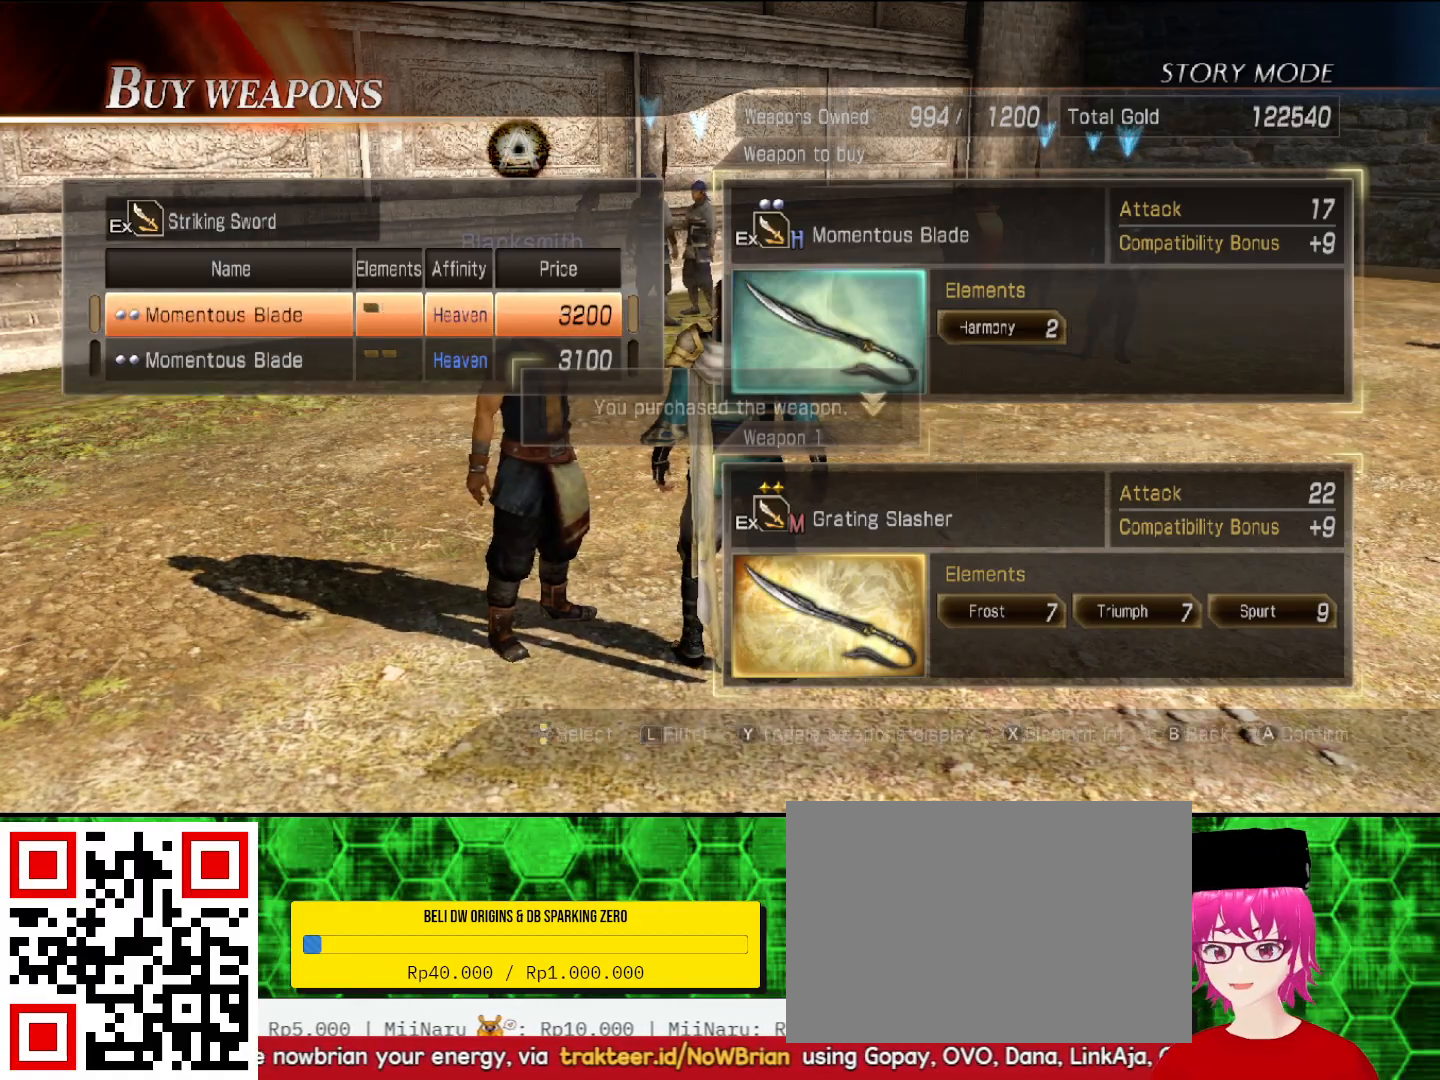
{"buttons": [], "left_stick": "center", "right_stick": "center", "events": [[333, "CROSS", "down"], [433, "CROSS", "up"]]}
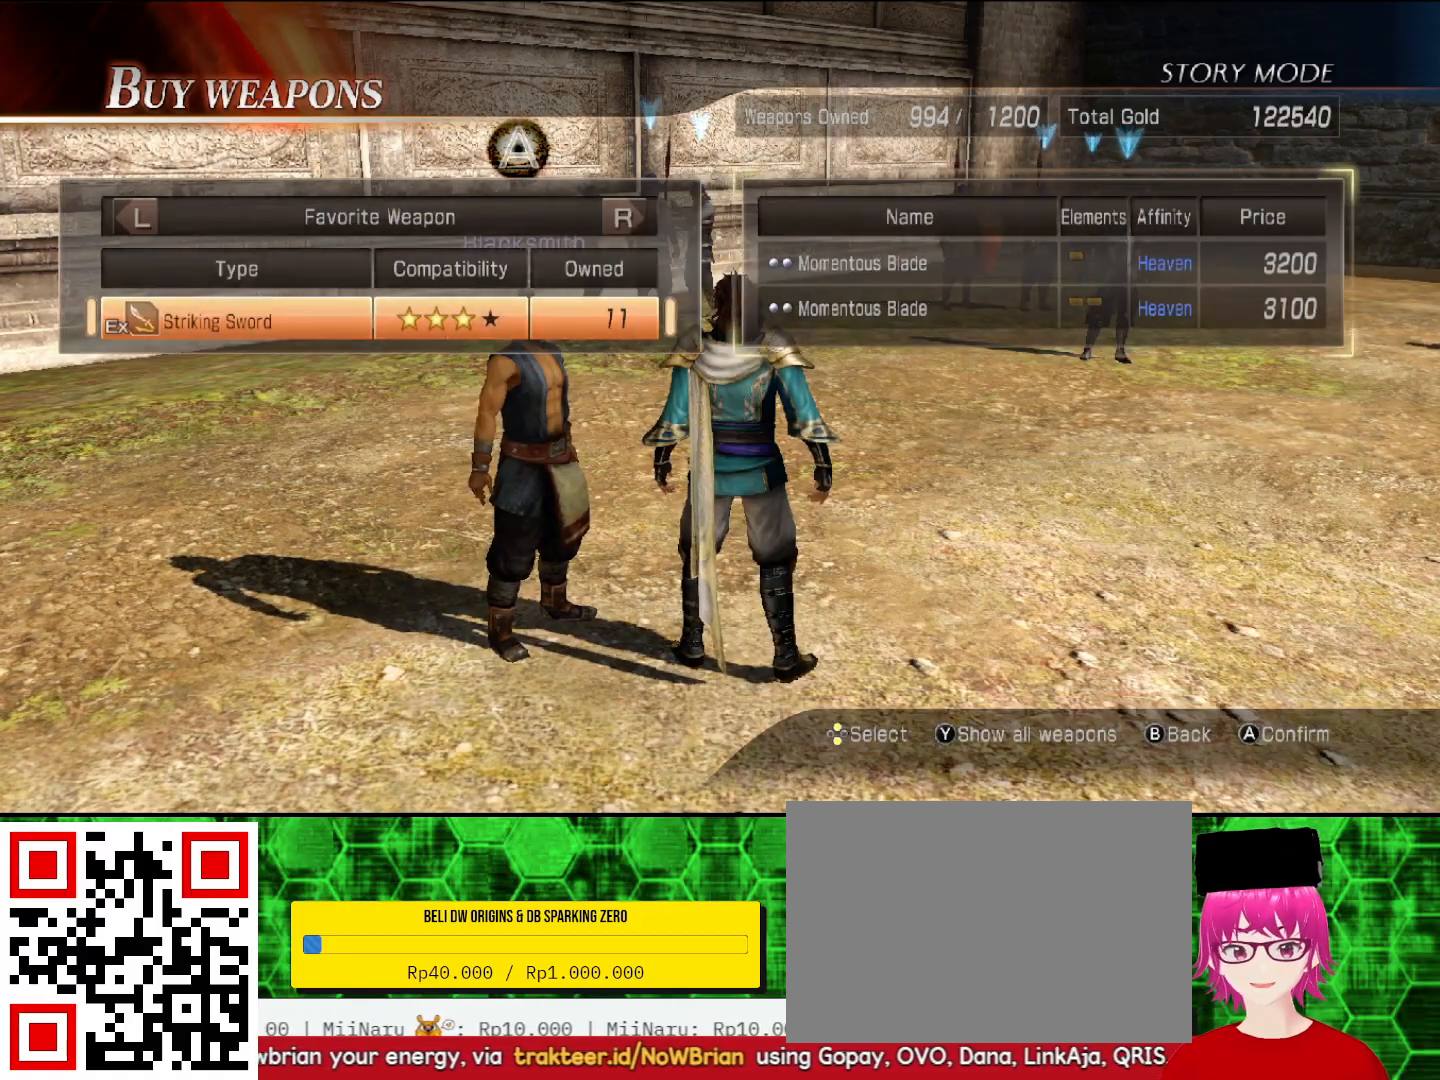
{"buttons": [], "left_stick": "center", "right_stick": "center", "events": []}
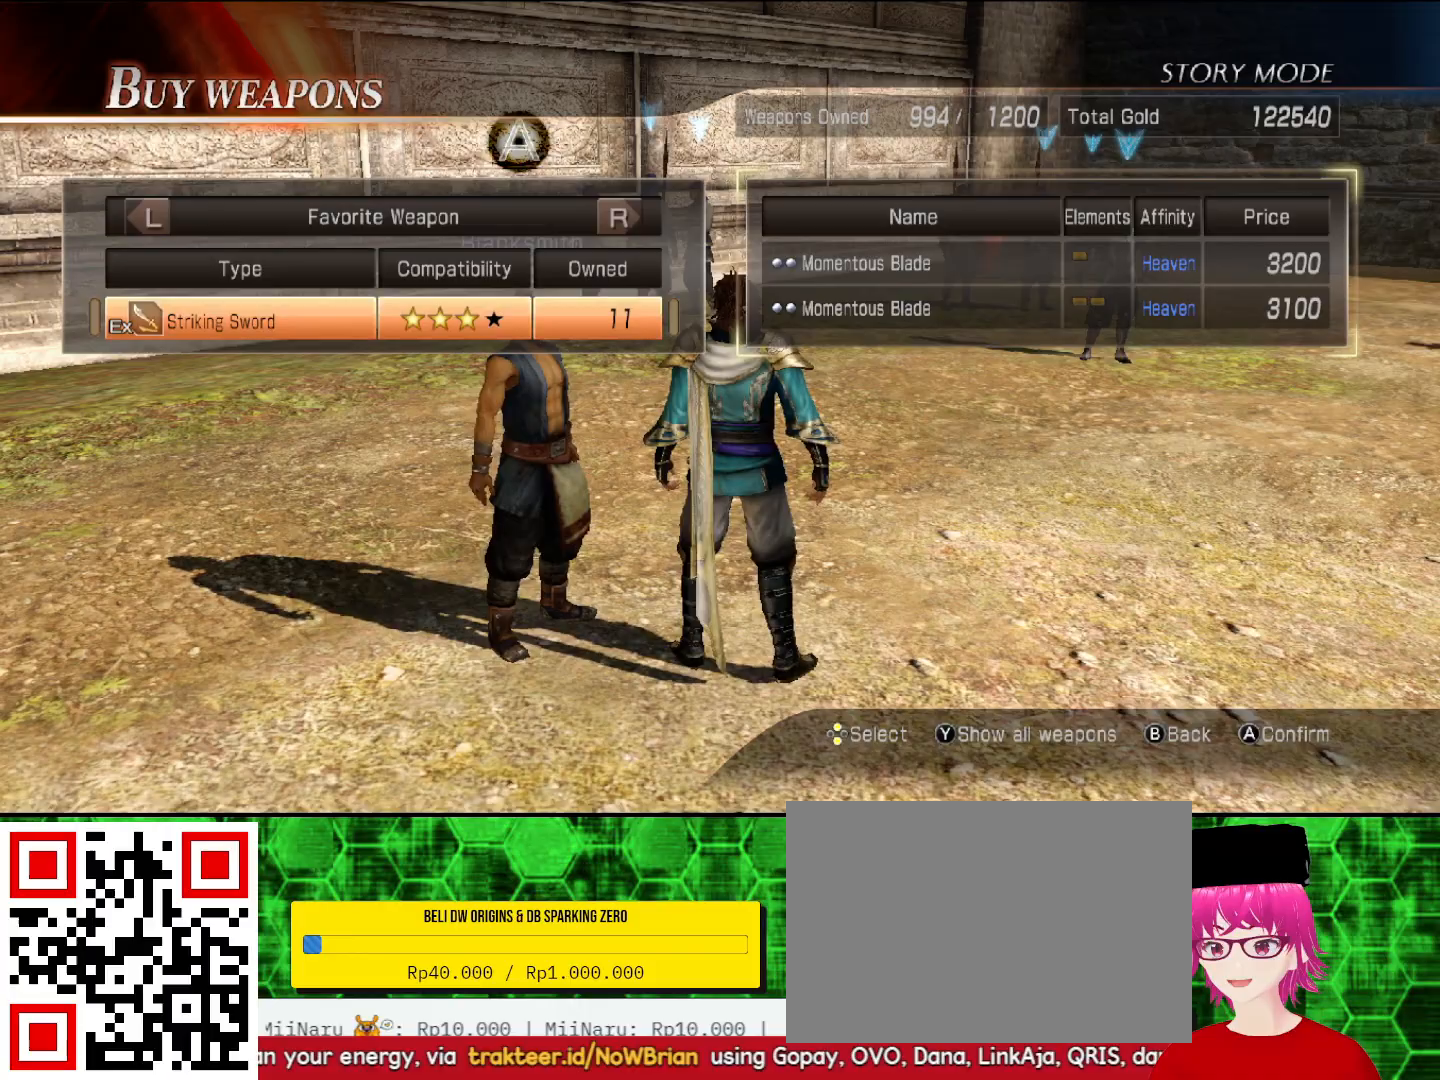
{"buttons": [], "left_stick": "center", "right_stick": "center", "events": [[67, "DPAD_UP", "down"], [167, "DPAD_UP", "up"], [333, "CROSS", "down"], [467, "CROSS", "up"]]}
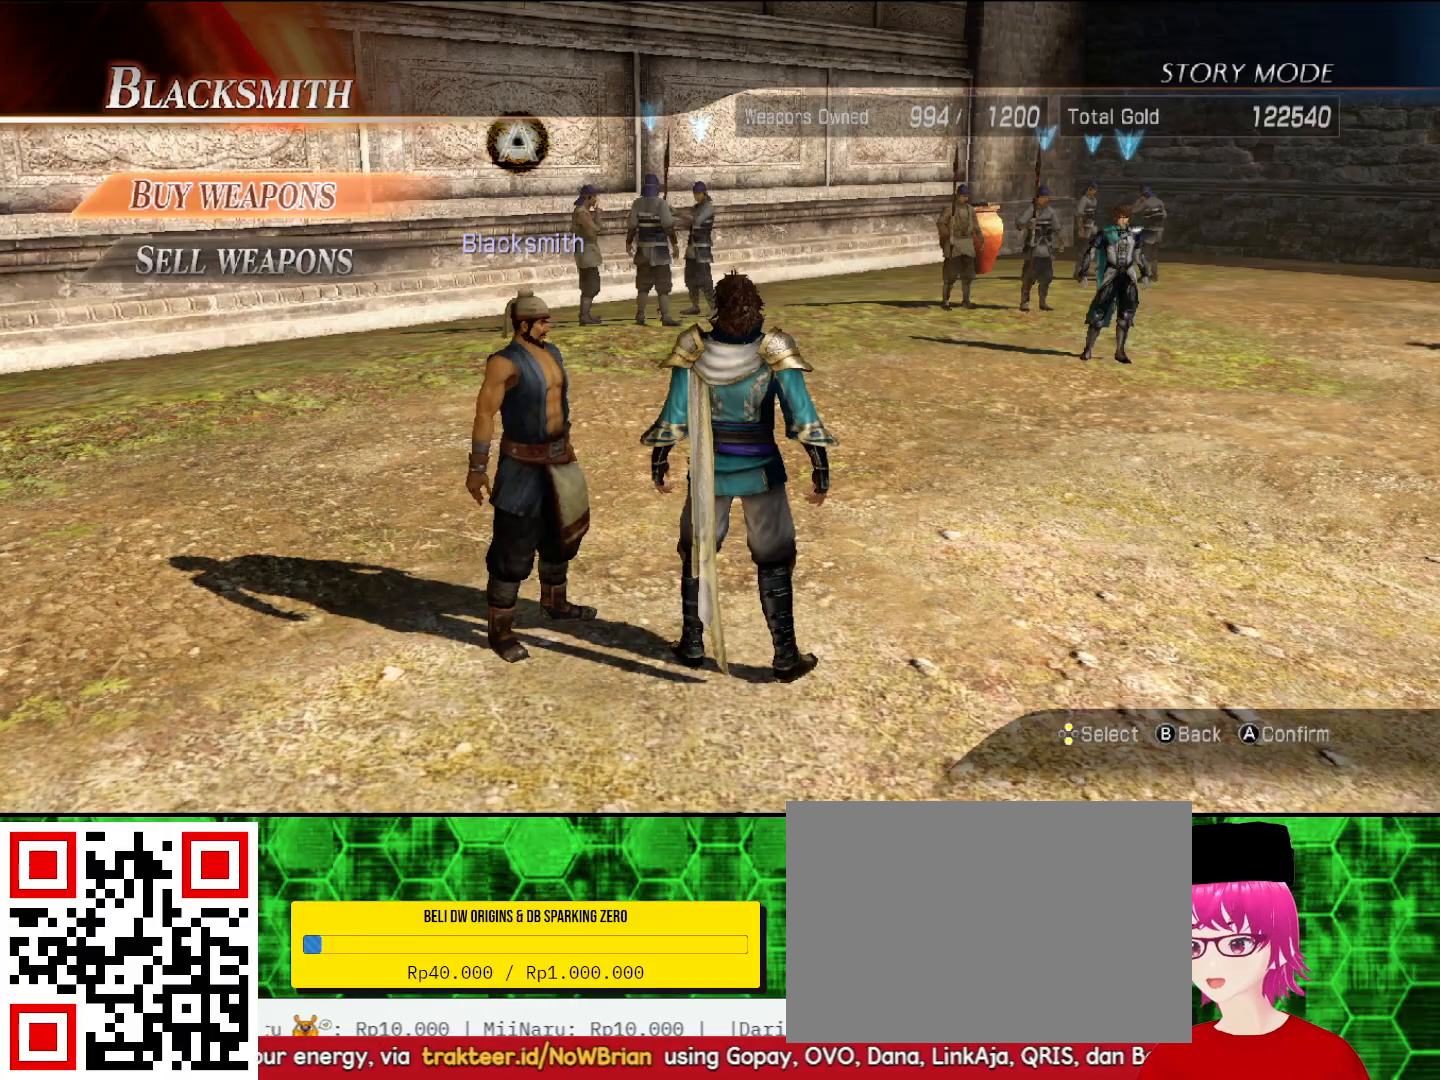
{"buttons": [], "left_stick": "center", "right_stick": "center", "events": [[333, "DPAD_DOWN", "down"], [433, "DPAD_DOWN", "up"]]}
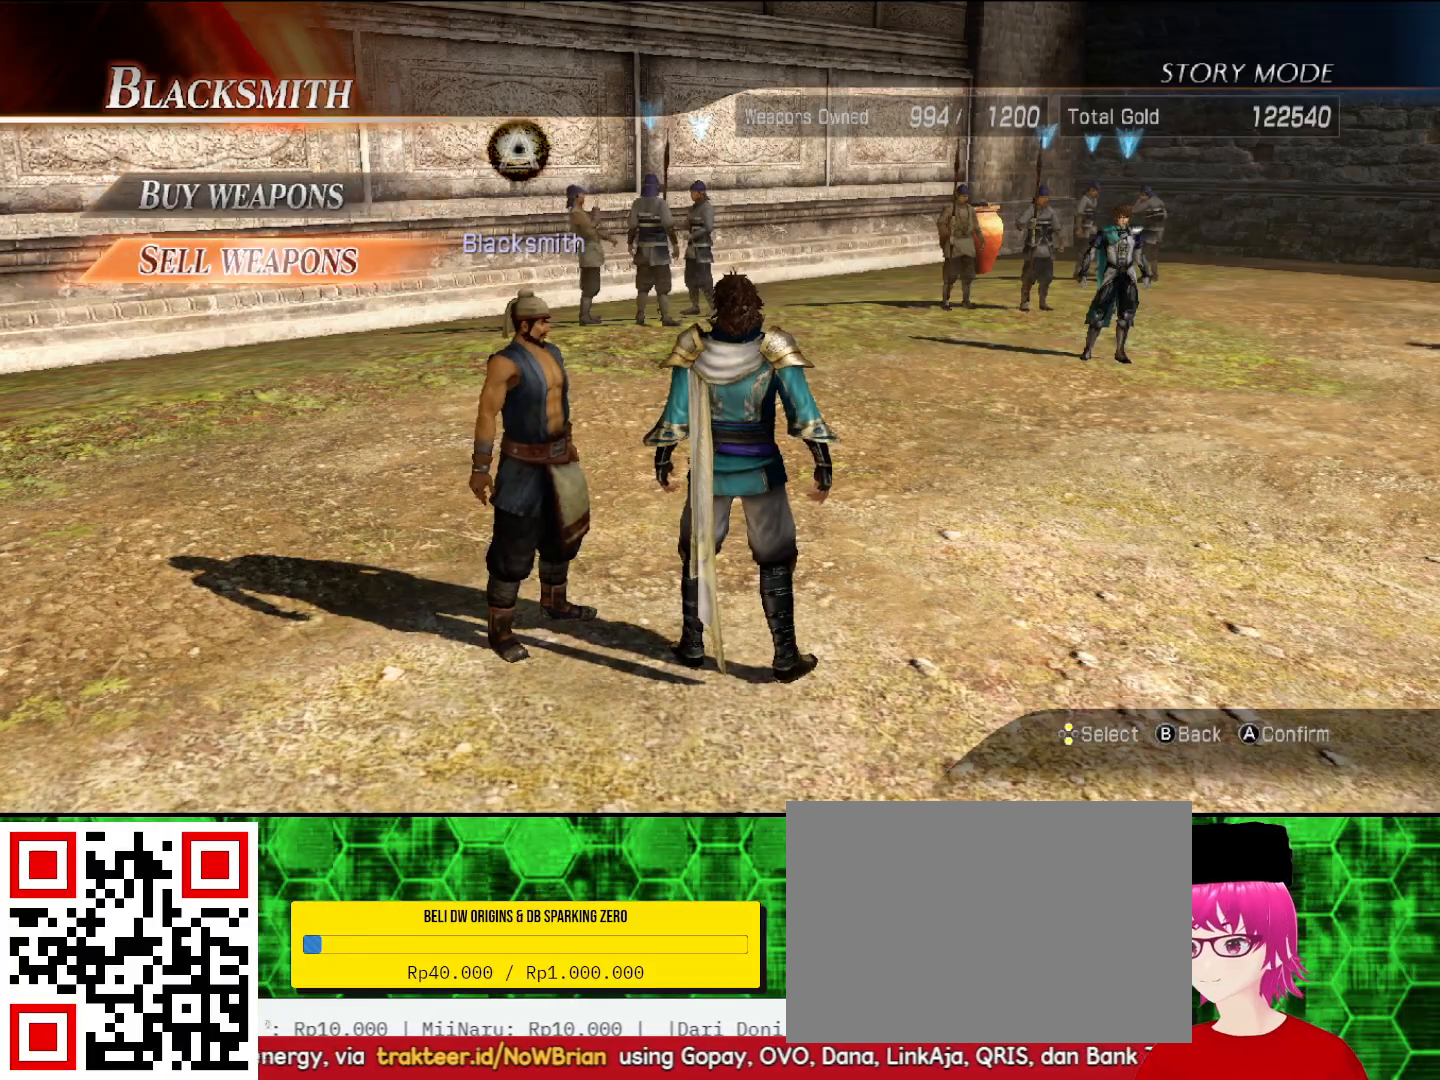
{"buttons": [], "left_stick": "center", "right_stick": "center", "events": [[133, "CIRCLE", "down"], [300, "CIRCLE", "up"]]}
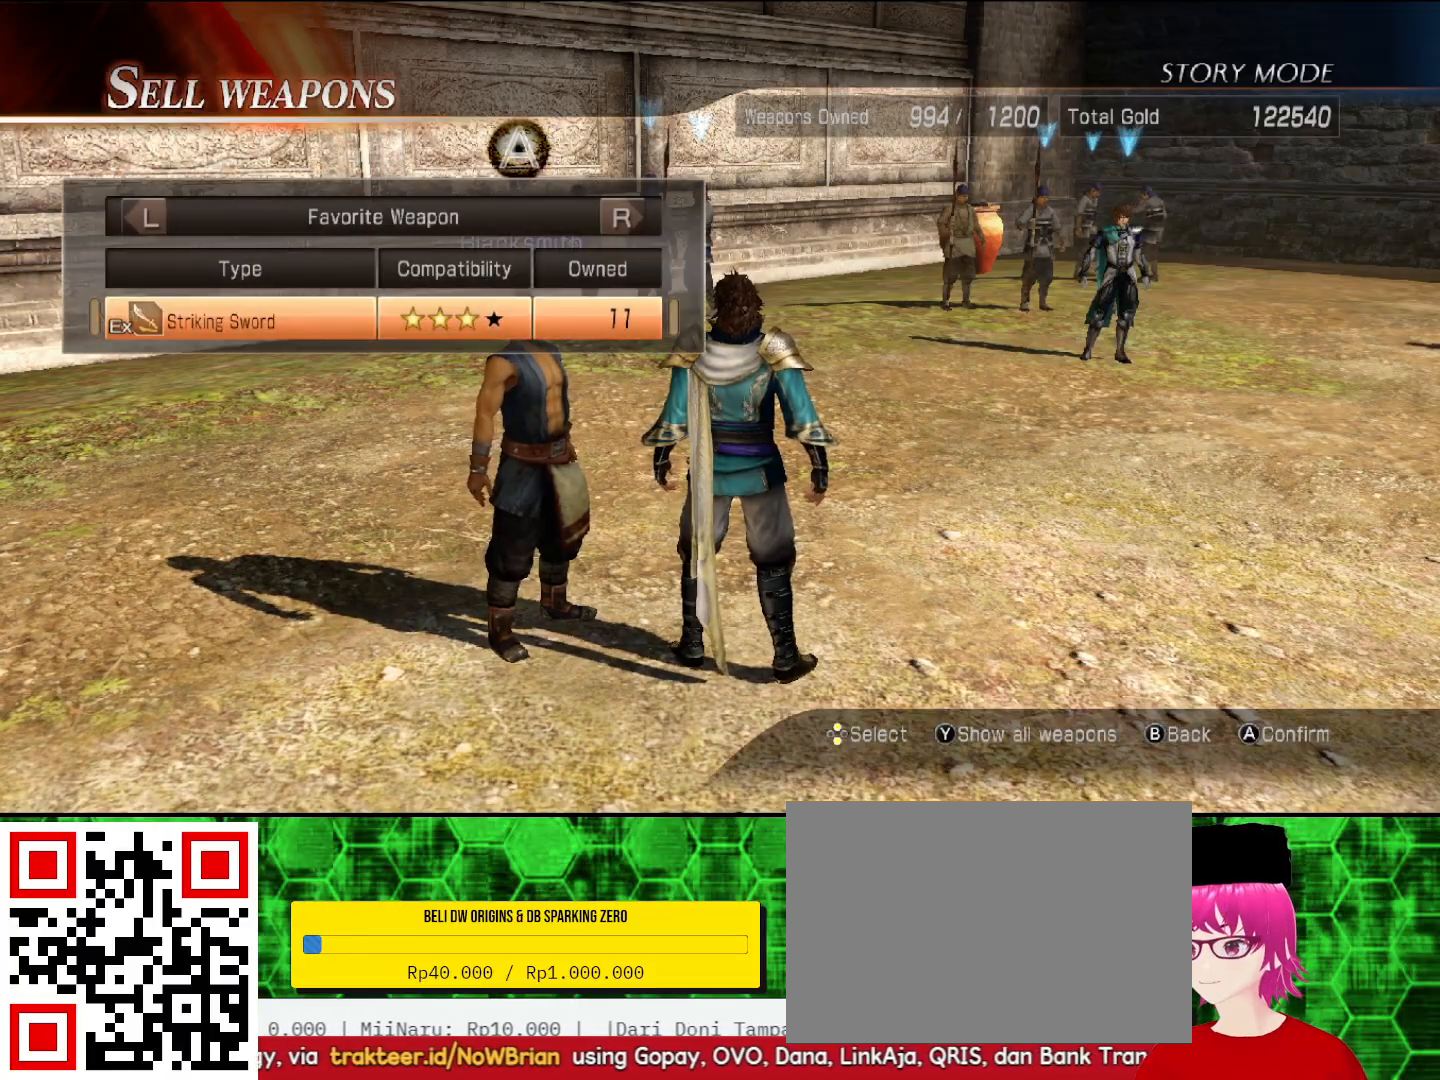
{"buttons": [], "left_stick": "center", "right_stick": "center", "events": [[133, "CROSS", "down"], [300, "CROSS", "up"]]}
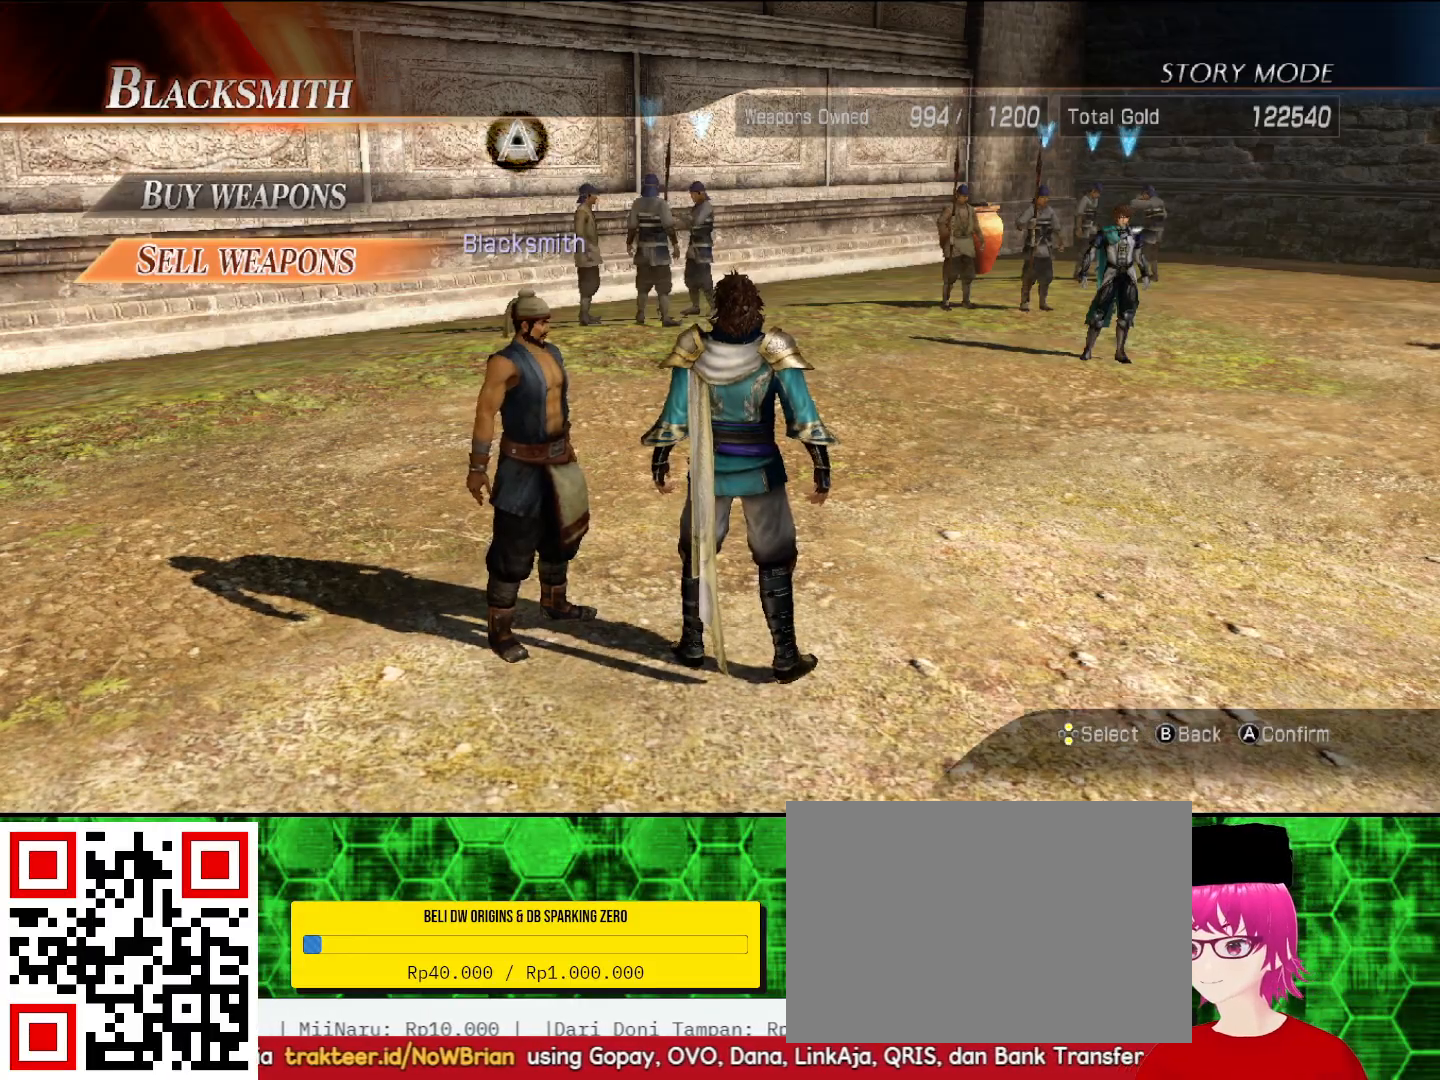
{"buttons": [], "left_stick": "center", "right_stick": "center", "events": [[67, "CROSS", "down"], [233, "CROSS", "up"]]}
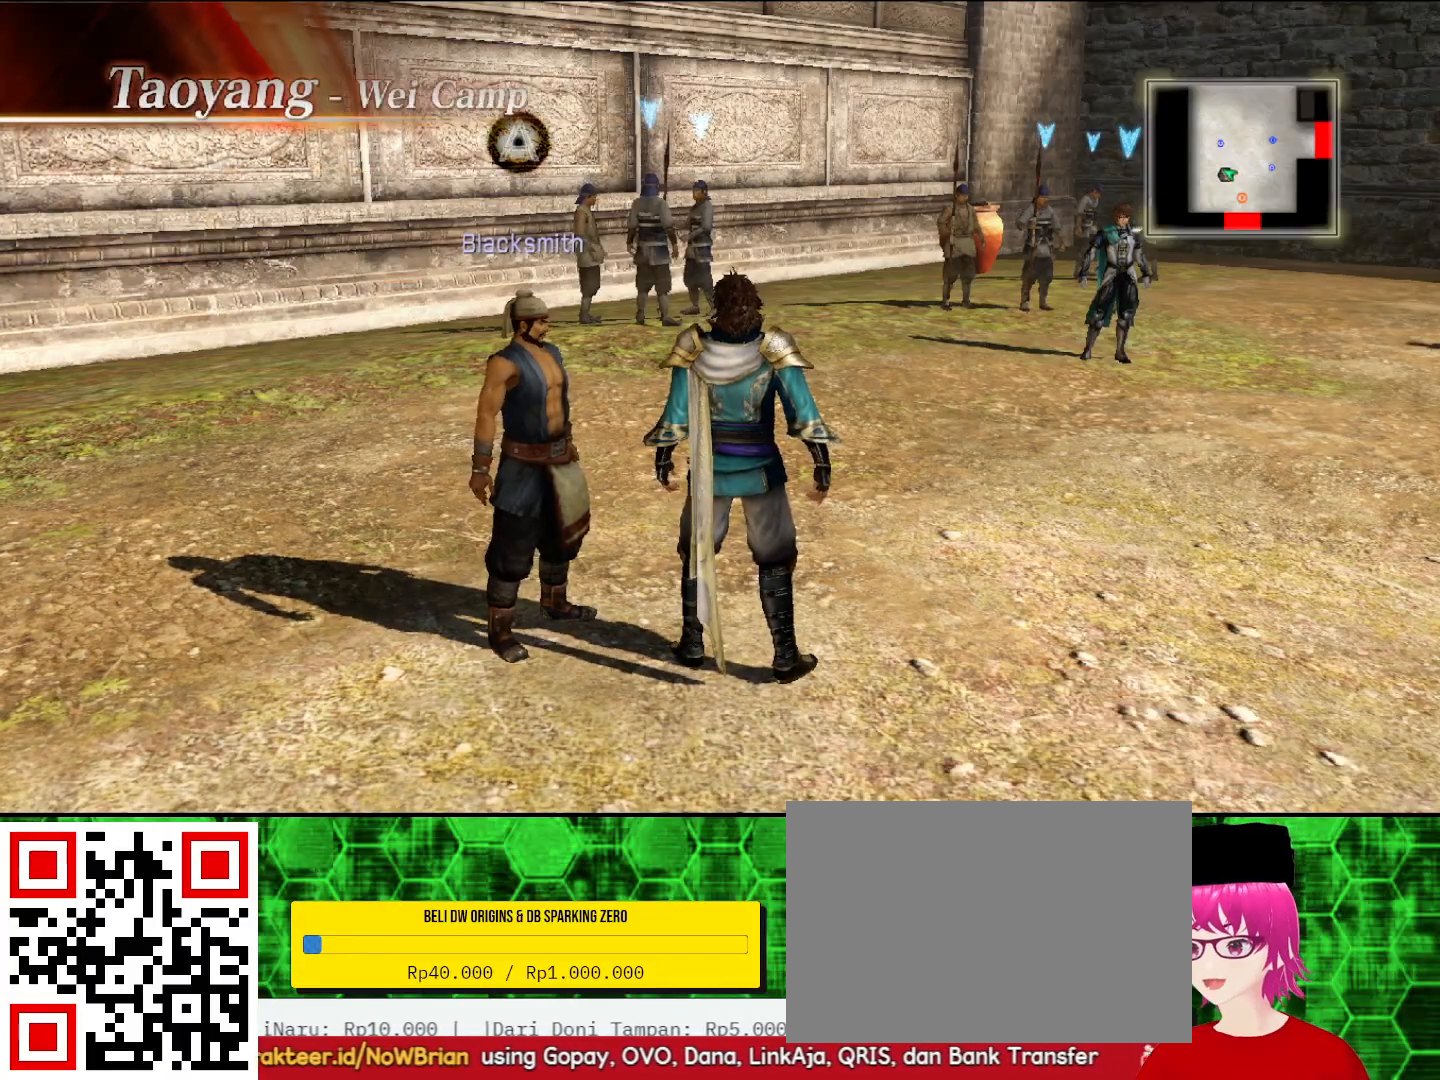
{"buttons": [], "left_stick": "center", "right_stick": "center", "events": []}
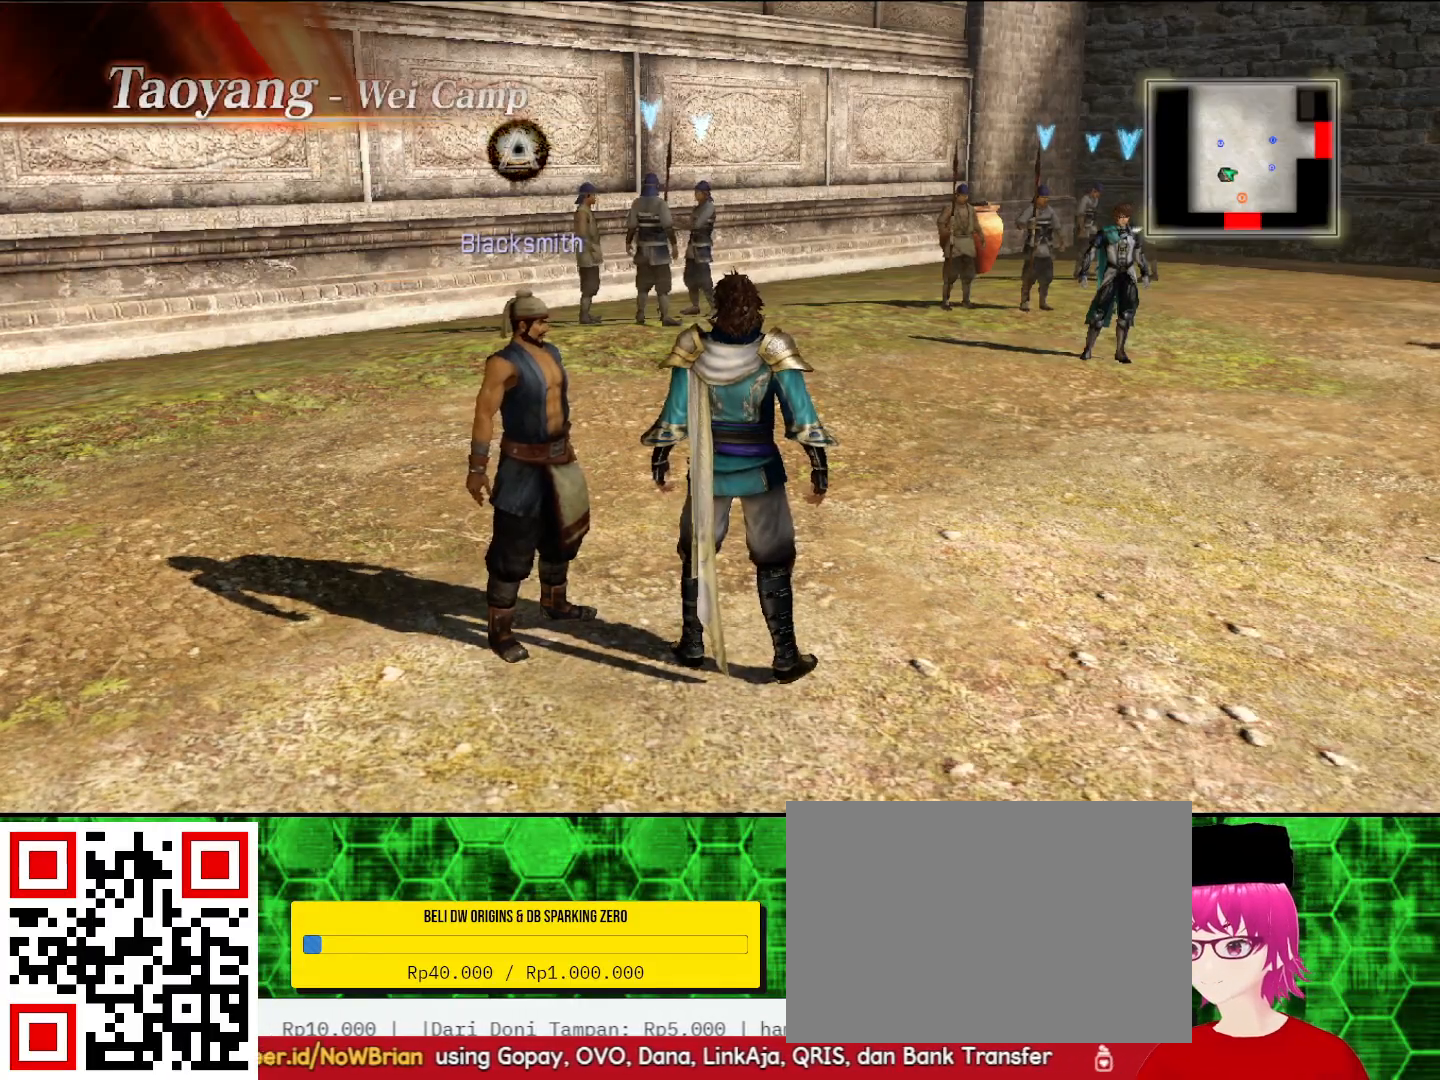
{"buttons": [], "left_stick": "center", "right_stick": "center", "events": [[167, "START", "down"], [300, "START", "up"]]}
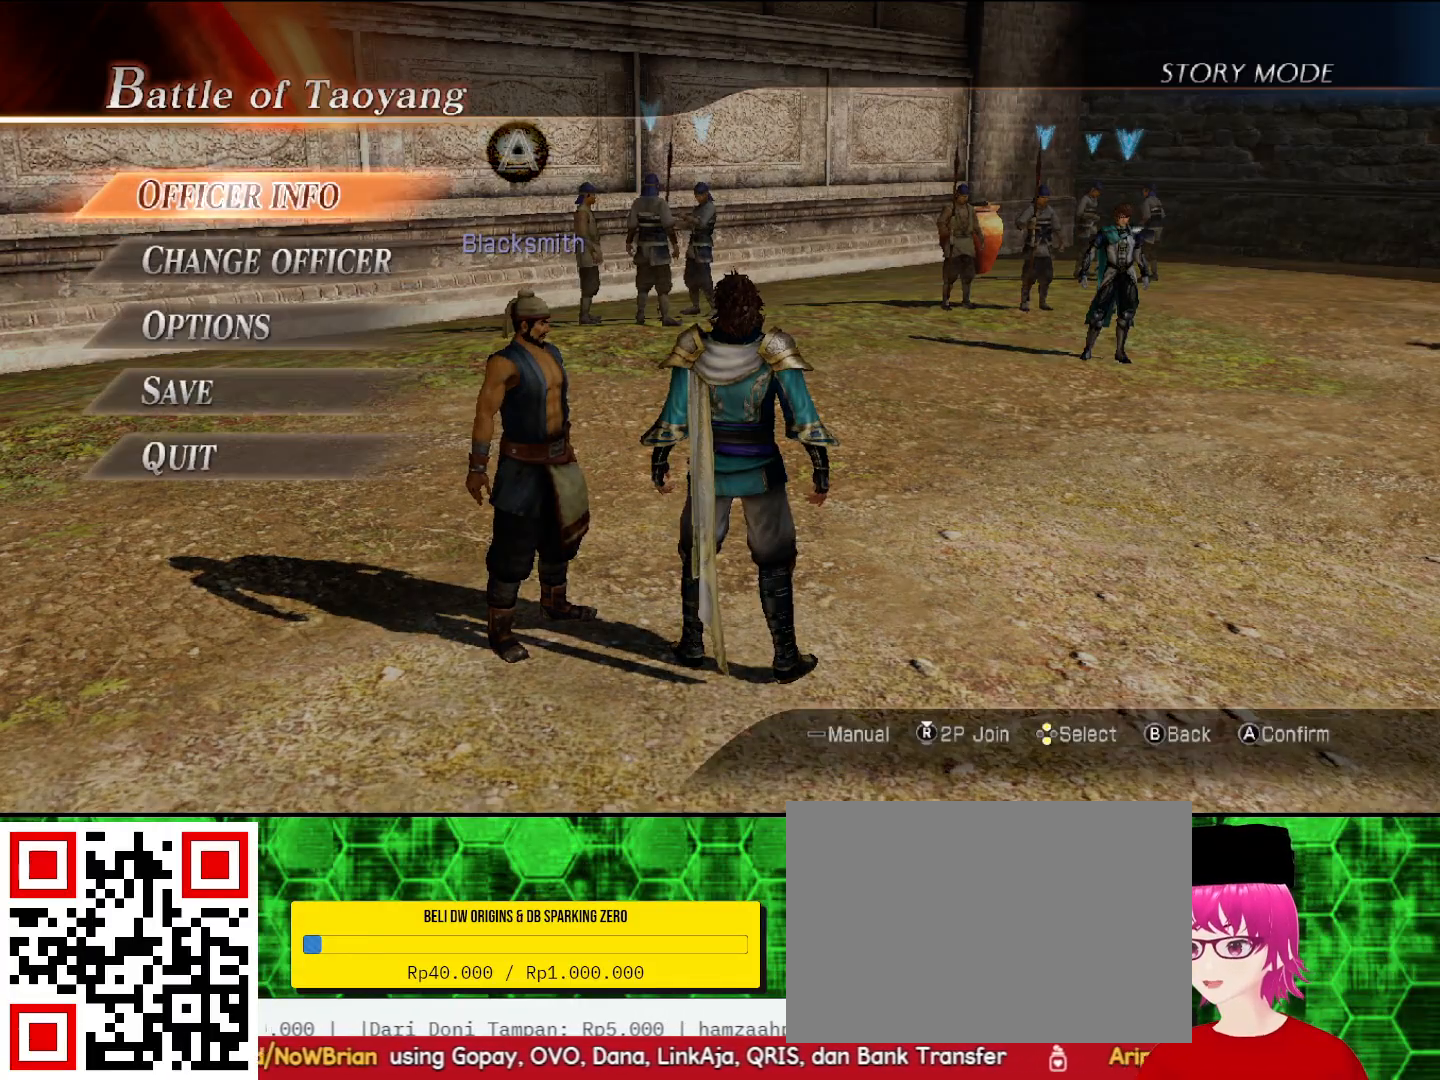
{"buttons": ["DPAD_DOWN"], "left_stick": "center", "right_stick": "center", "events": [[500, "DPAD_DOWN", "down"]]}
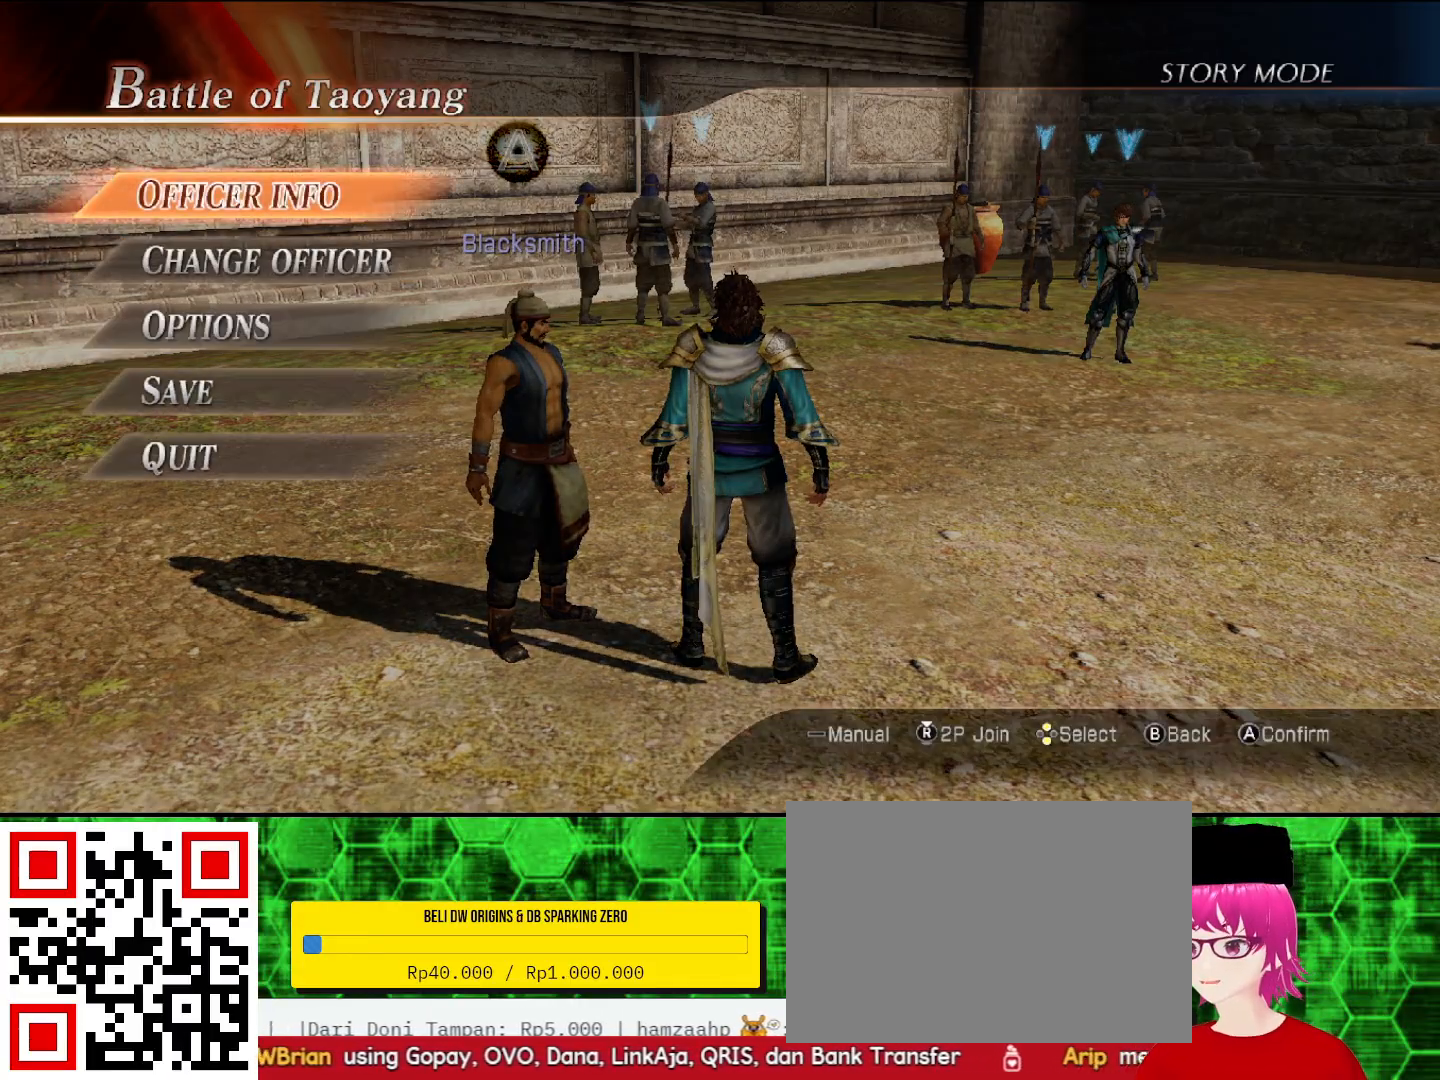
{"buttons": [], "left_stick": "center", "right_stick": "center", "events": [[67, "DPAD_DOWN", "up"]]}
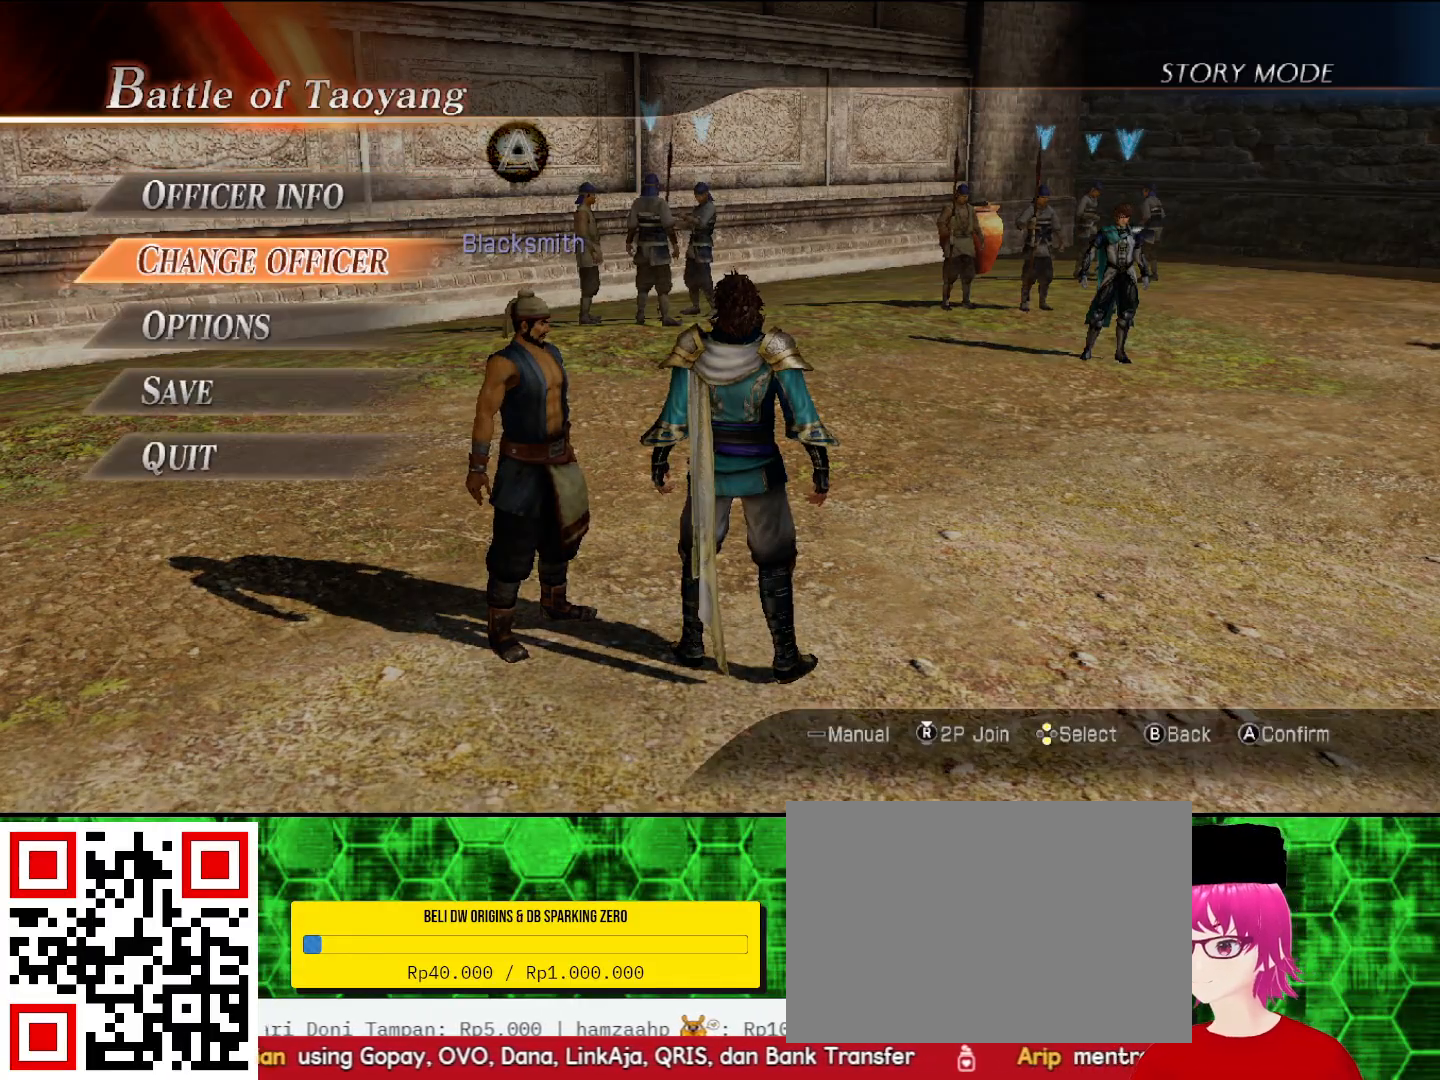
{"buttons": [], "left_stick": "center", "right_stick": "center", "events": [[133, "CIRCLE", "down"], [267, "CIRCLE", "up"]]}
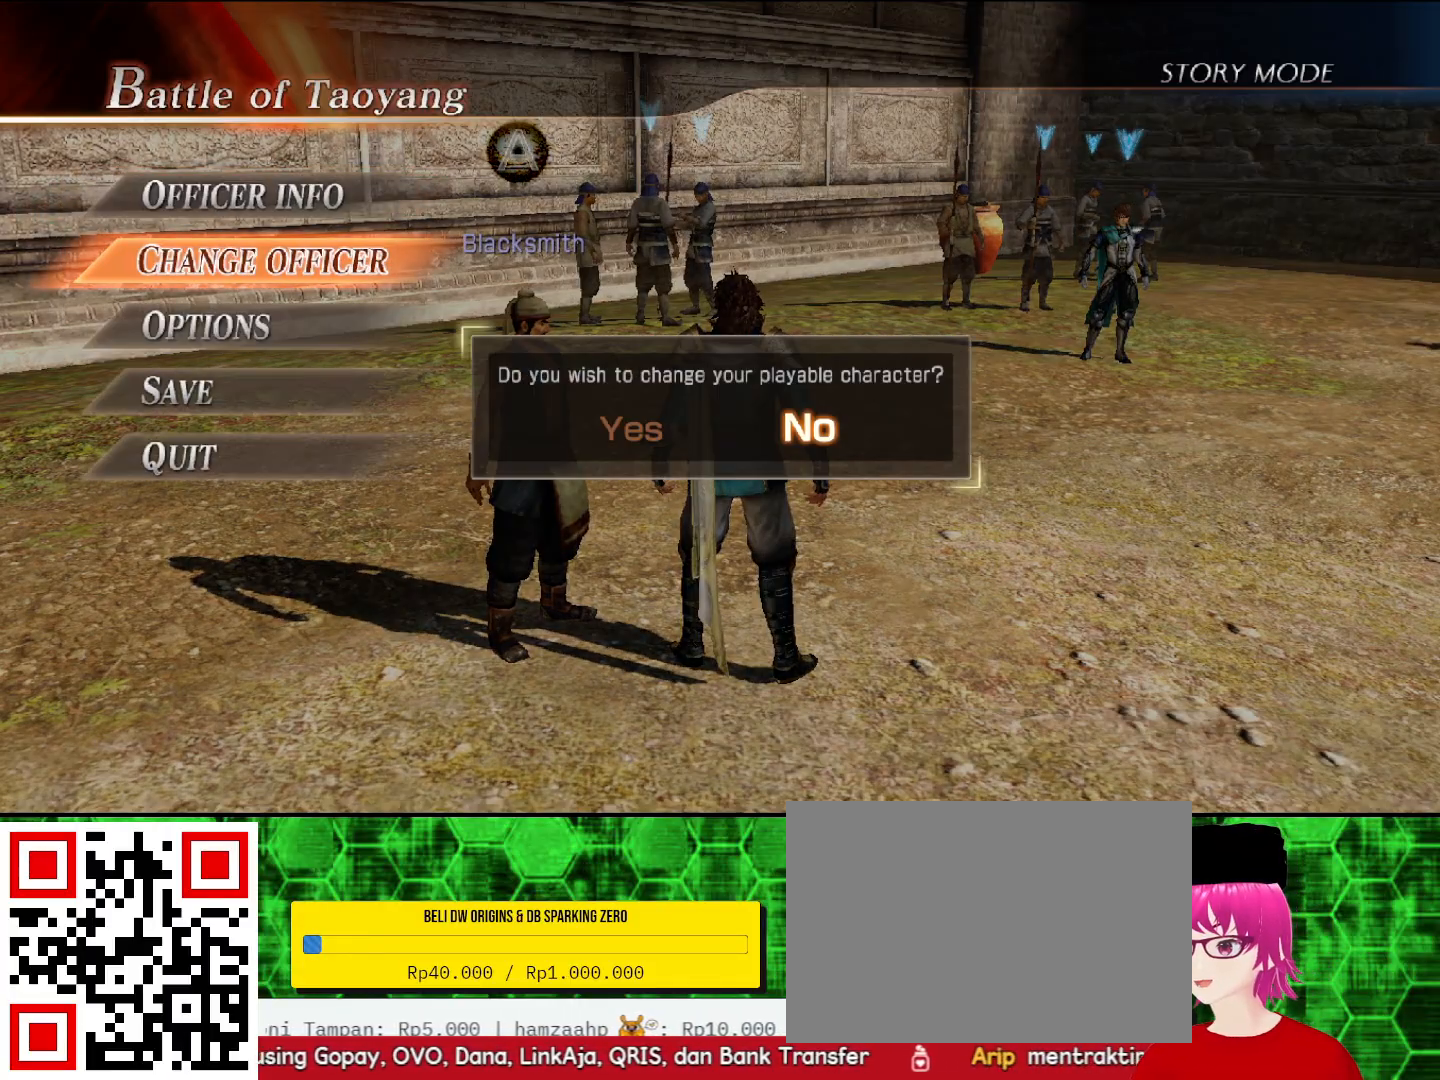
{"buttons": ["CIRCLE"], "left_stick": "center", "right_stick": "center", "events": [[267, "DPAD_LEFT", "down"], [367, "DPAD_LEFT", "up"], [467, "CIRCLE", "down"]]}
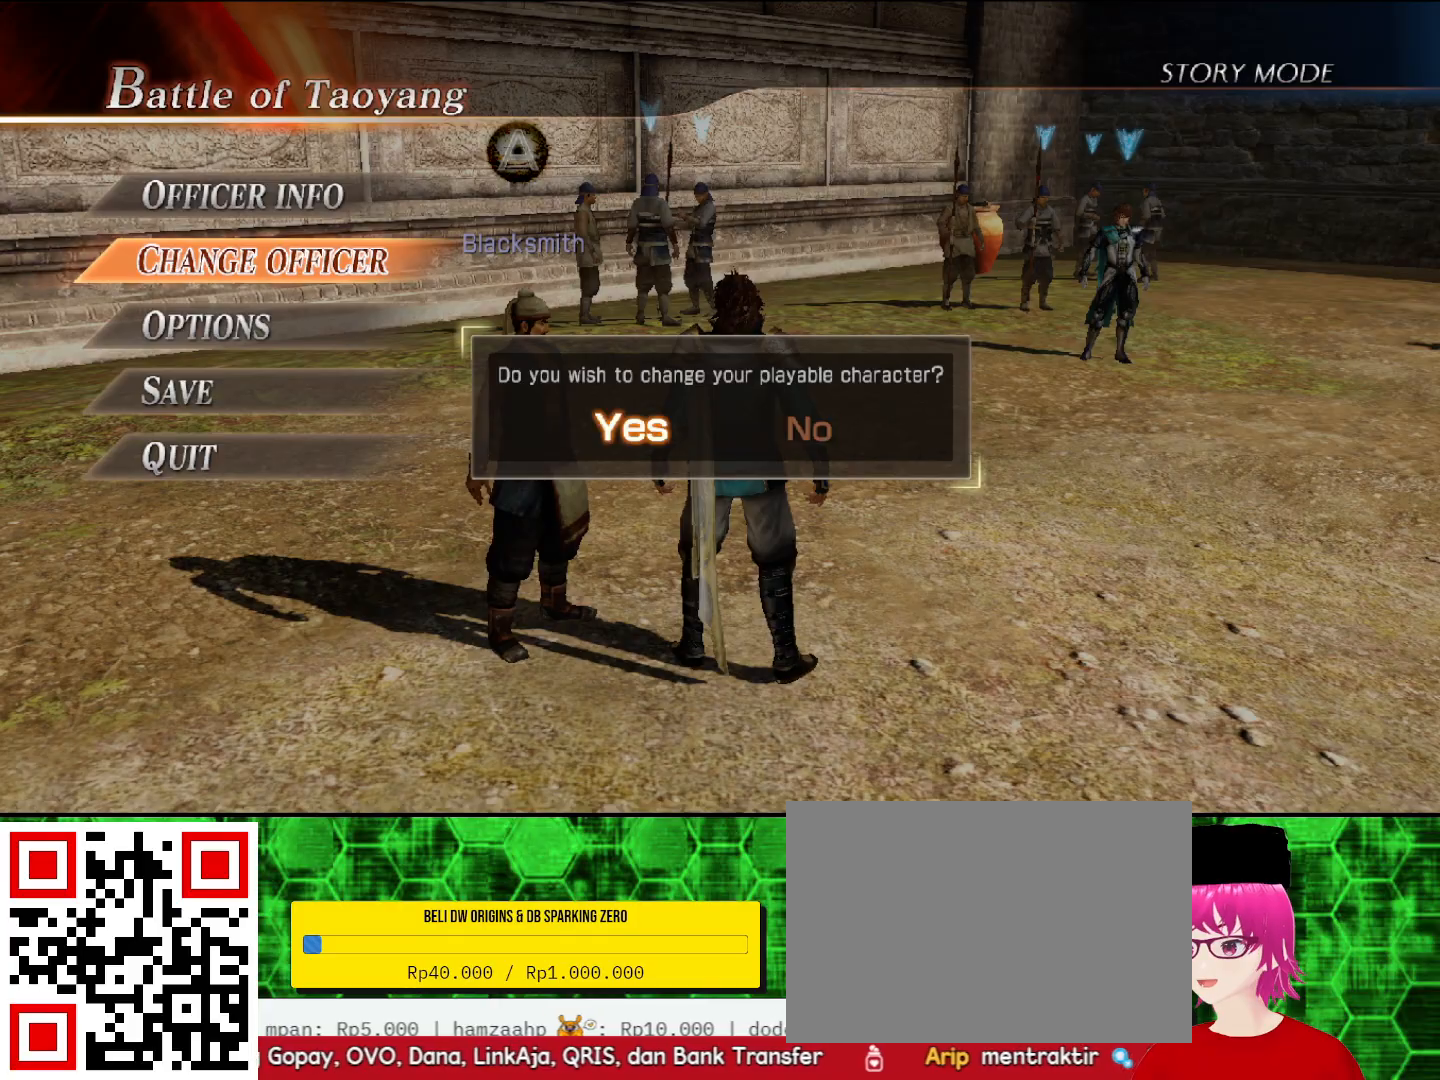
{"buttons": [], "left_stick": "center", "right_stick": "center", "events": [[100, "CIRCLE", "up"]]}
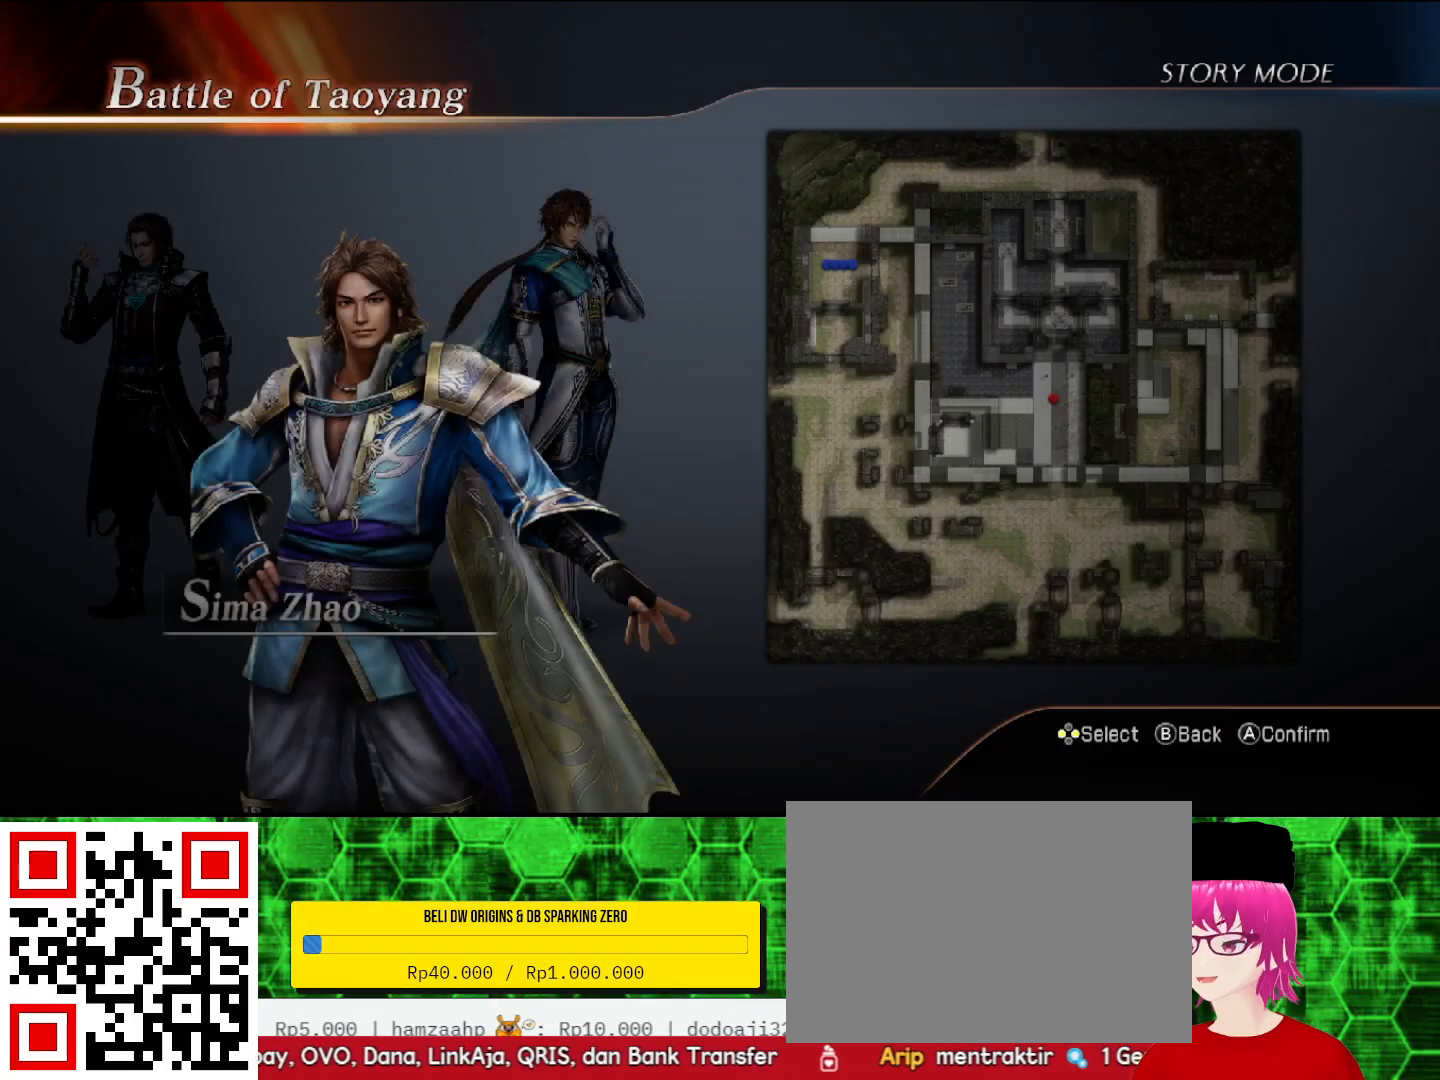
{"buttons": [], "left_stick": "center", "right_stick": "center", "events": []}
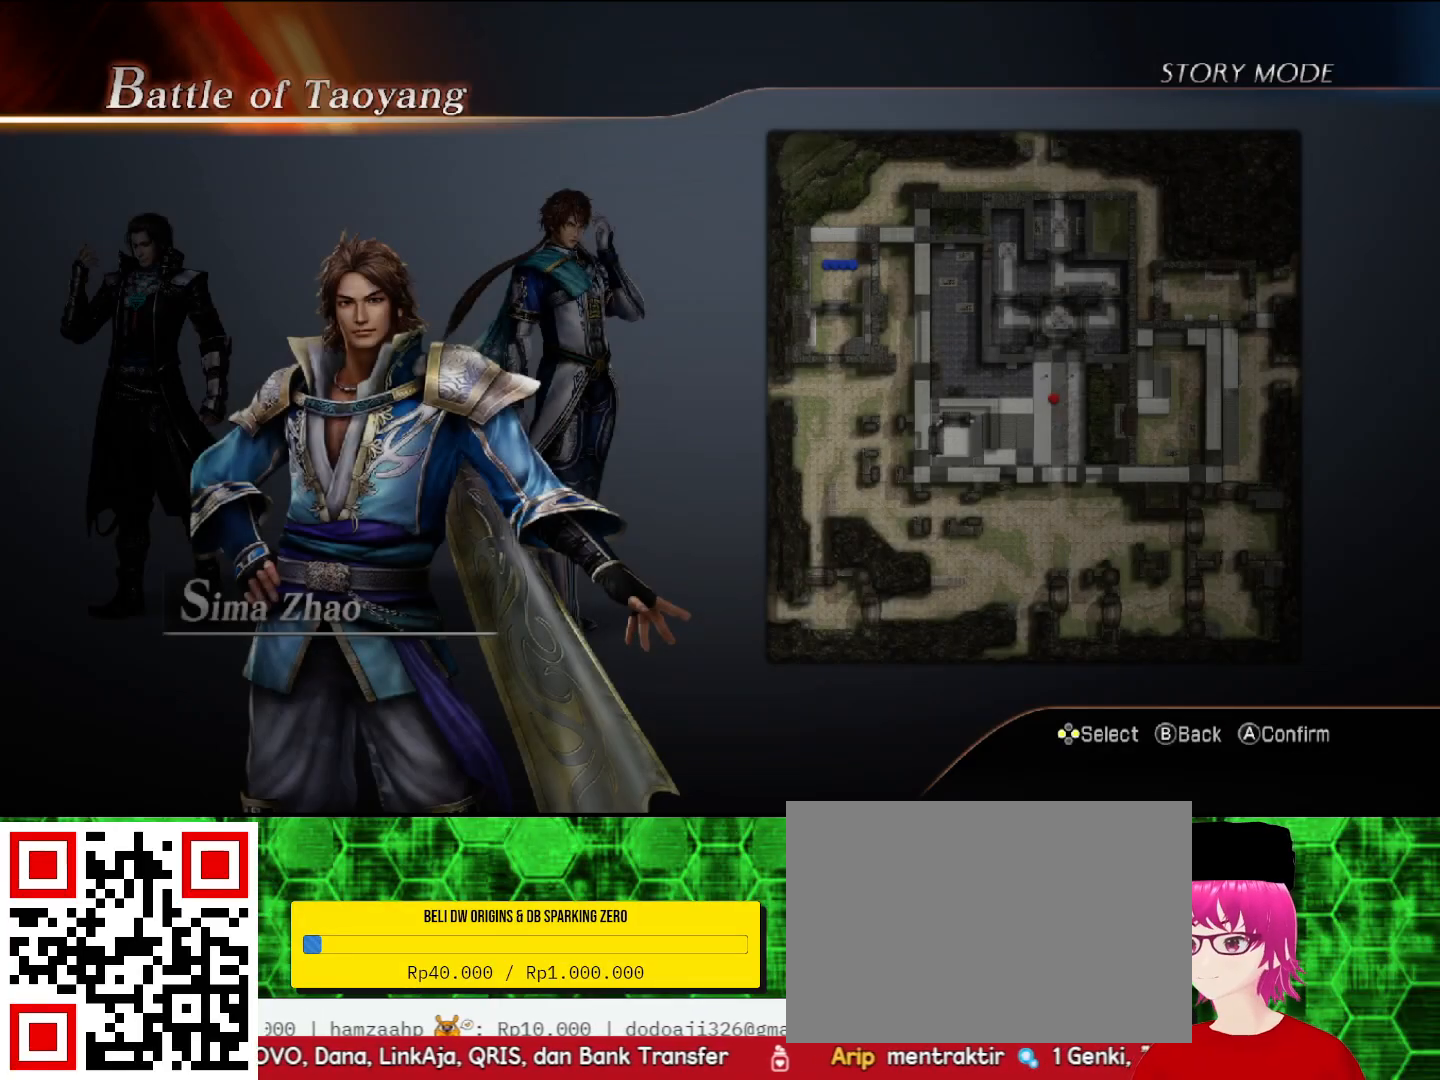
{"buttons": [], "left_stick": "center", "right_stick": "center", "events": []}
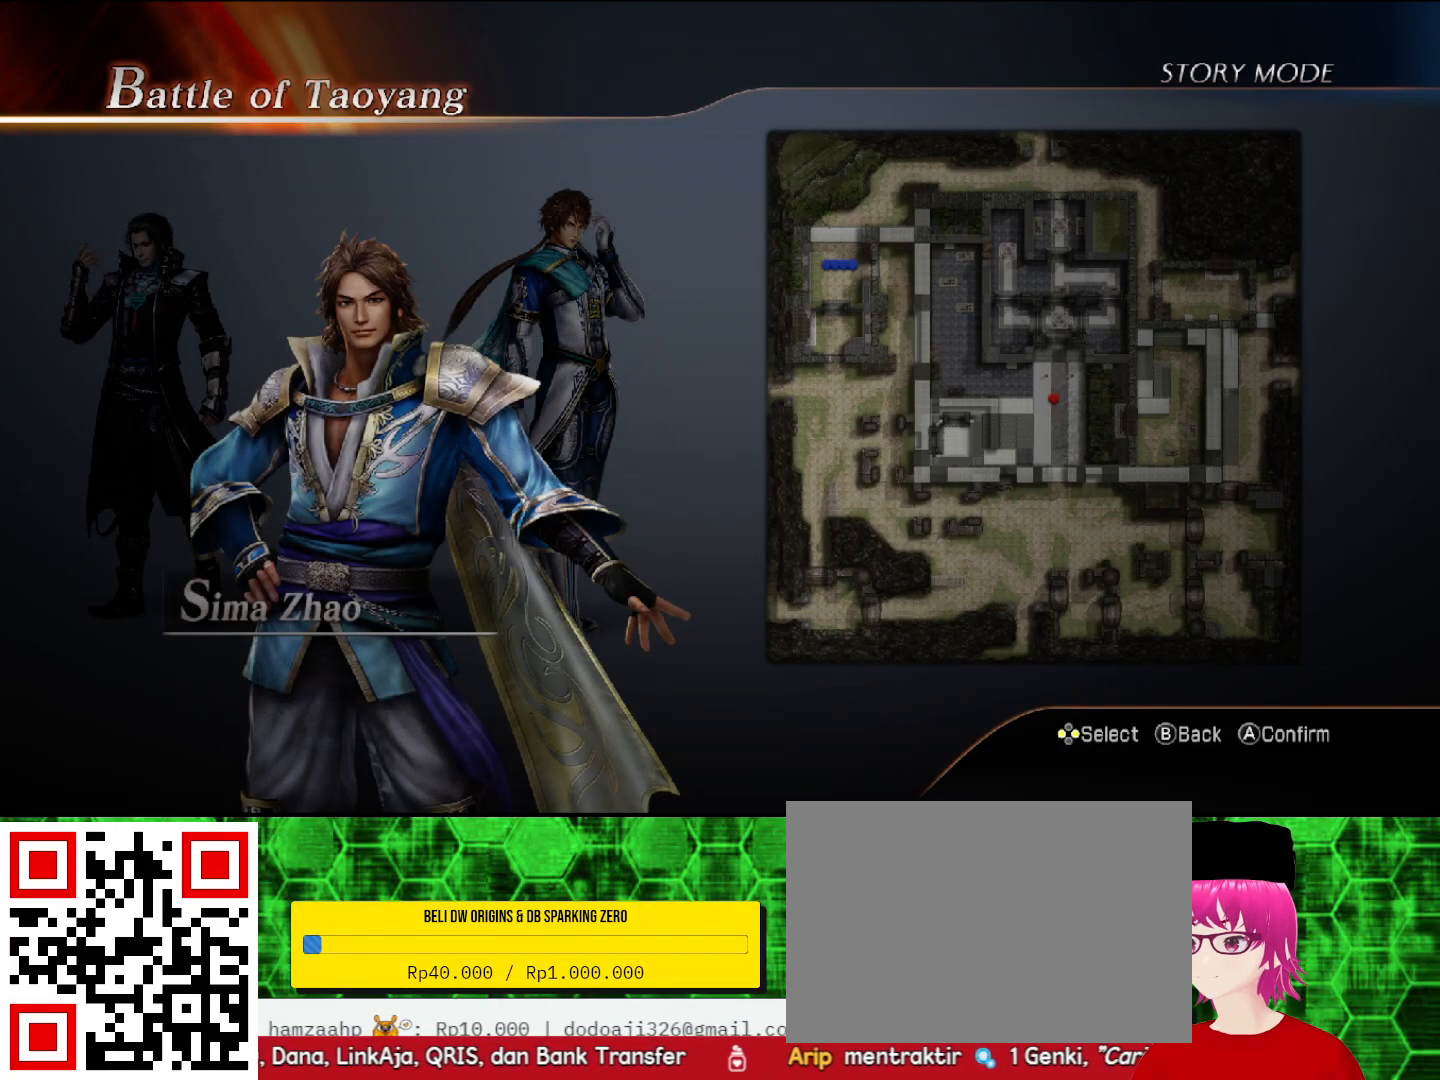
{"buttons": ["DPAD_RIGHT"], "left_stick": "center", "right_stick": "center", "events": [[67, "DPAD_DOWN", "down"], [200, "DPAD_DOWN", "up"], [433, "DPAD_RIGHT", "down"]]}
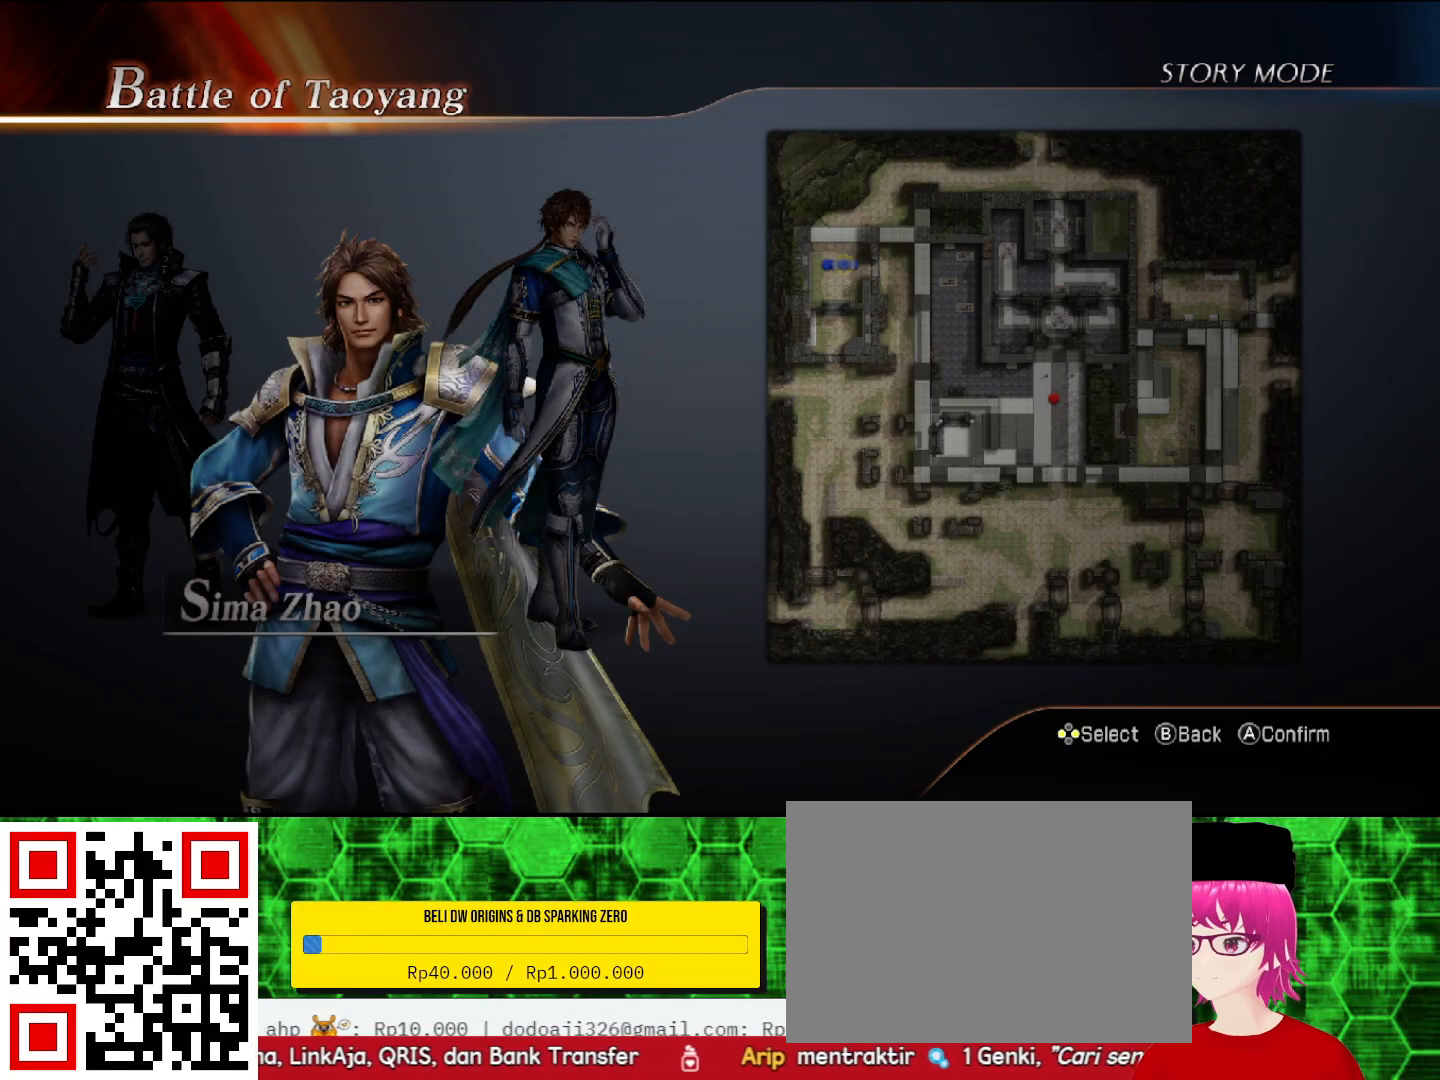
{"buttons": [], "left_stick": "center", "right_stick": "center", "events": [[67, "DPAD_RIGHT", "up"], [300, "DPAD_LEFT", "down"], [400, "DPAD_LEFT", "up"]]}
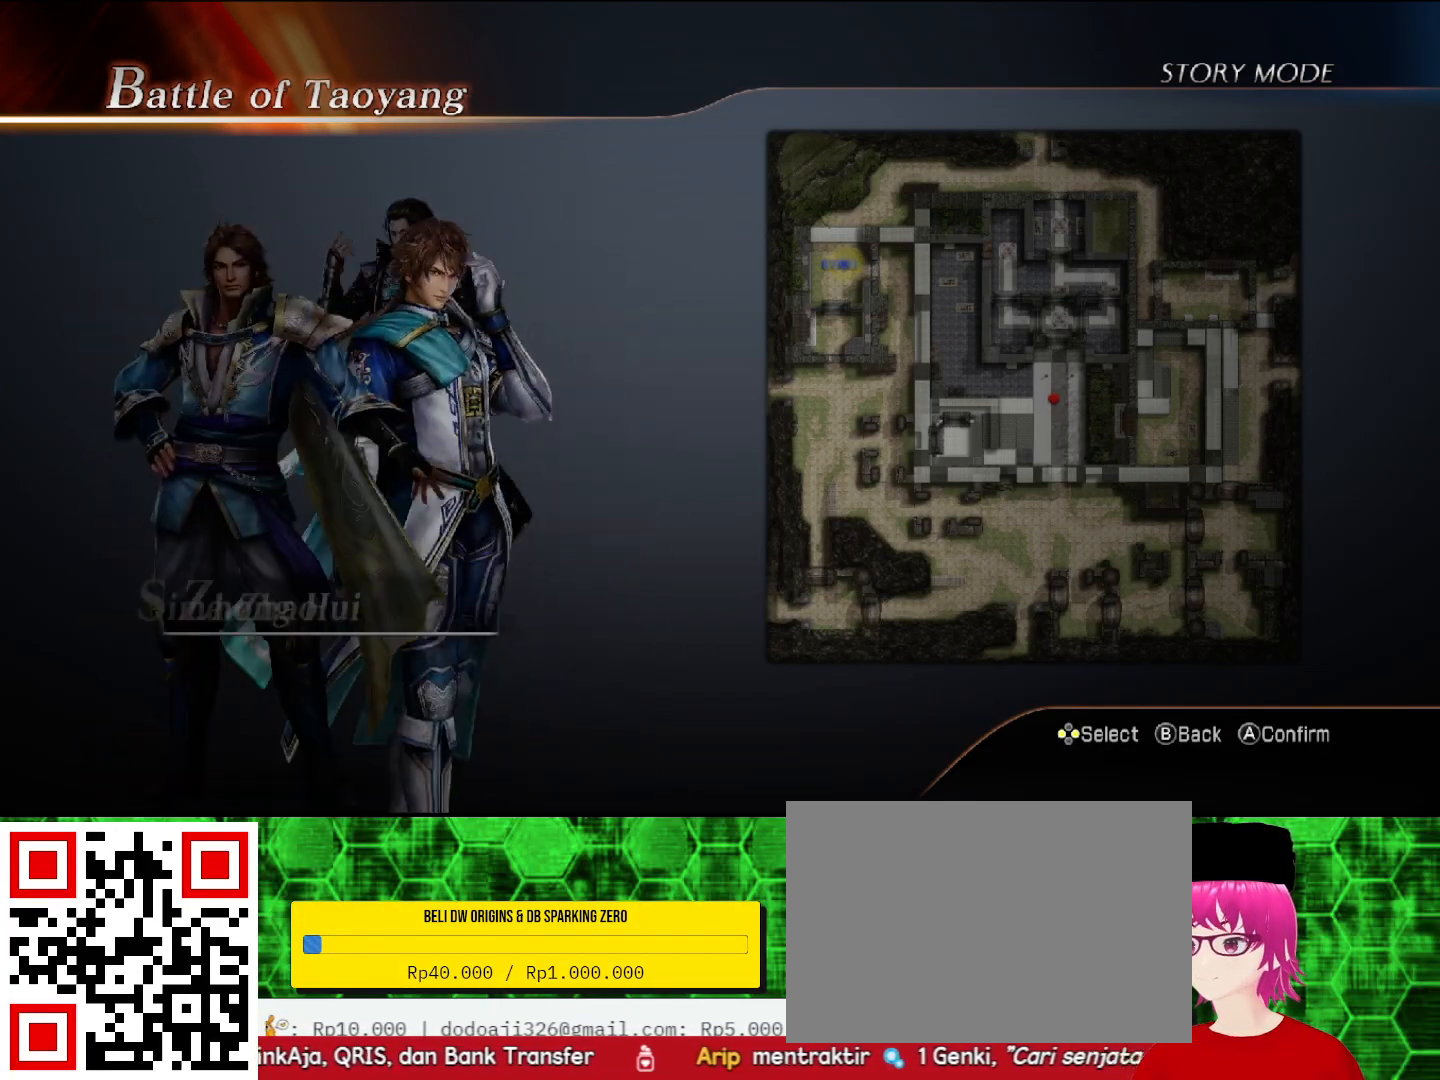
{"buttons": [], "left_stick": "center", "right_stick": "center", "events": [[100, "CIRCLE", "down"], [267, "CIRCLE", "up"]]}
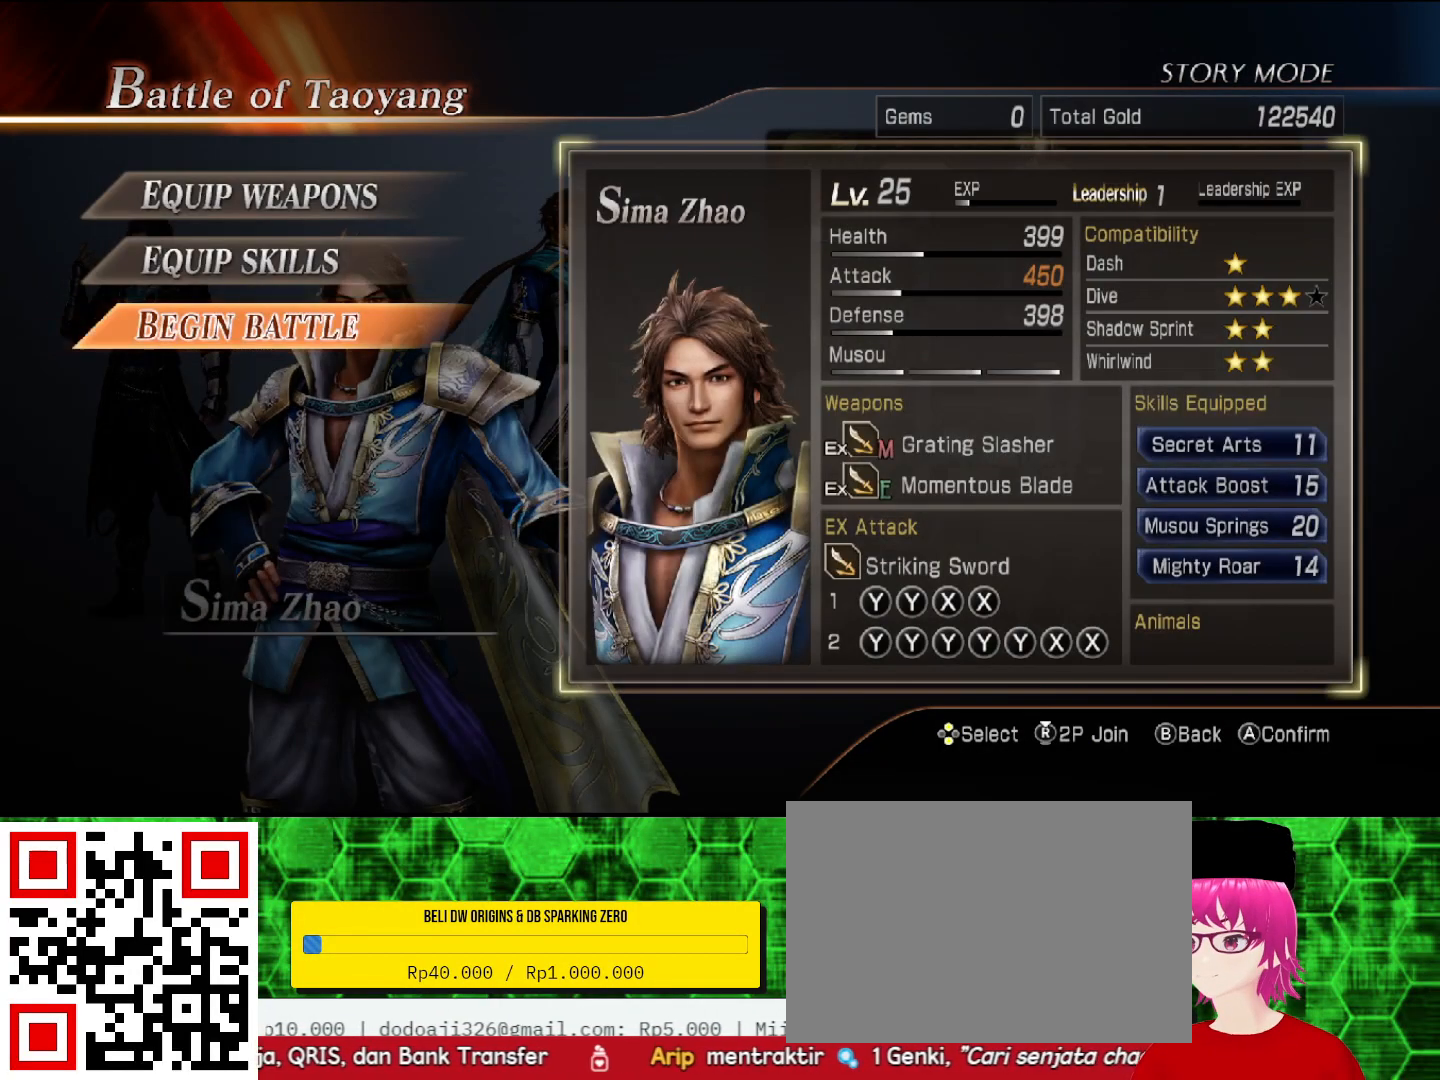
{"buttons": [], "left_stick": "center", "right_stick": "center", "events": [[333, "DPAD_UP", "down"], [400, "DPAD_UP", "up"]]}
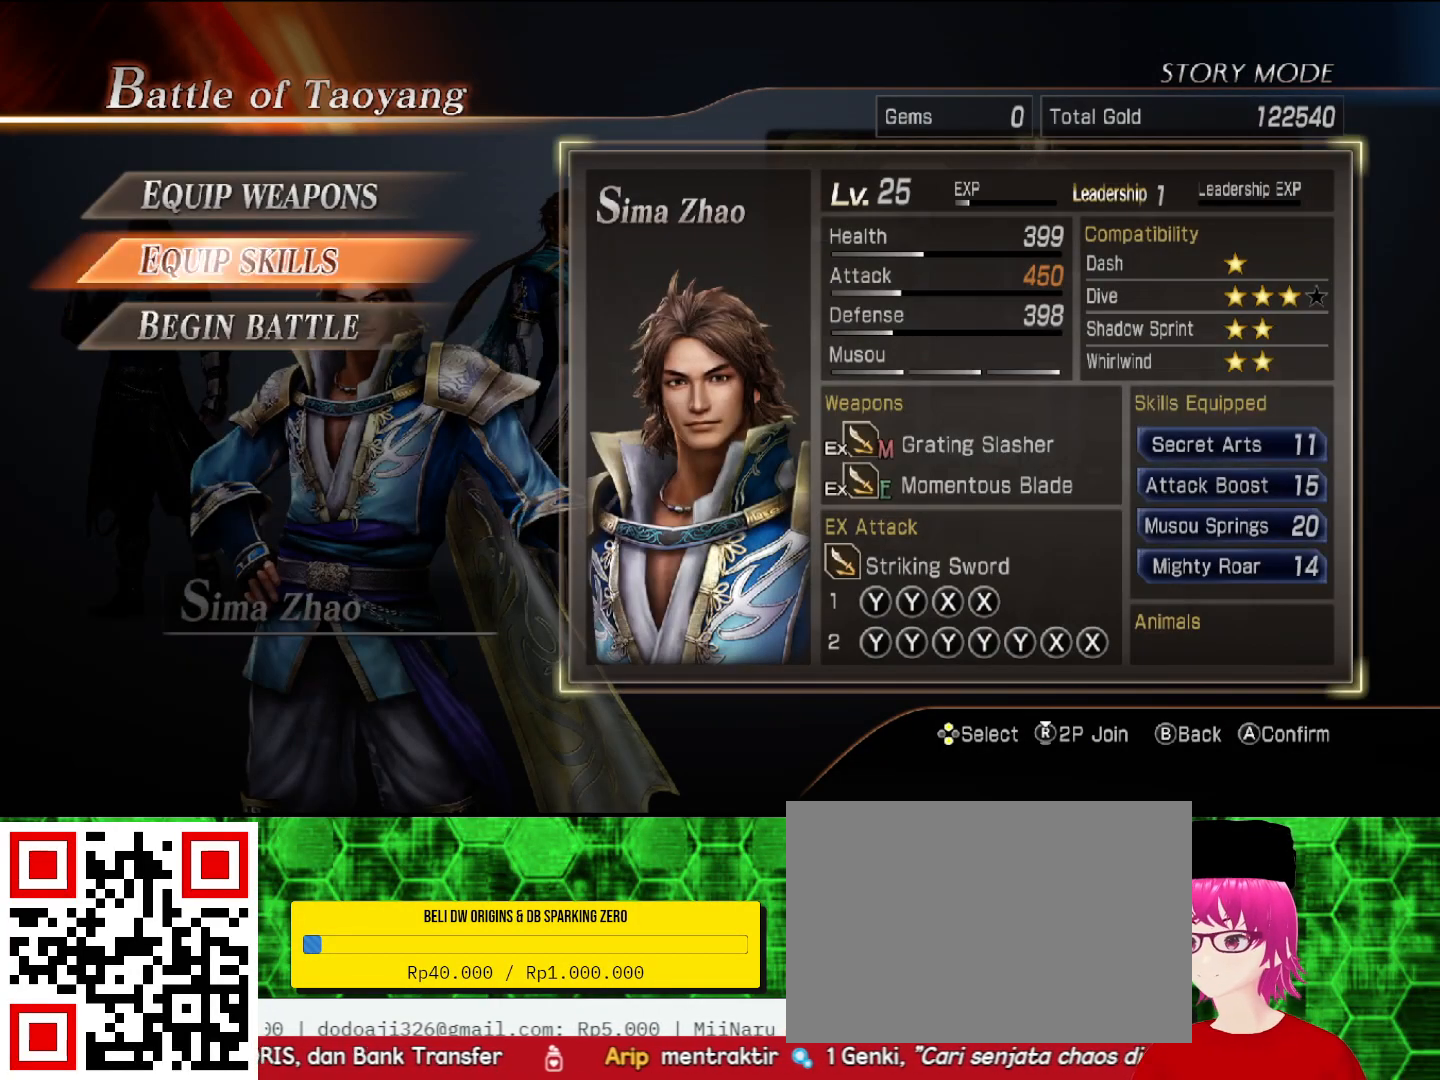
{"buttons": [], "left_stick": "center", "right_stick": "center", "events": [[33, "DPAD_UP", "down"], [133, "DPAD_UP", "up"]]}
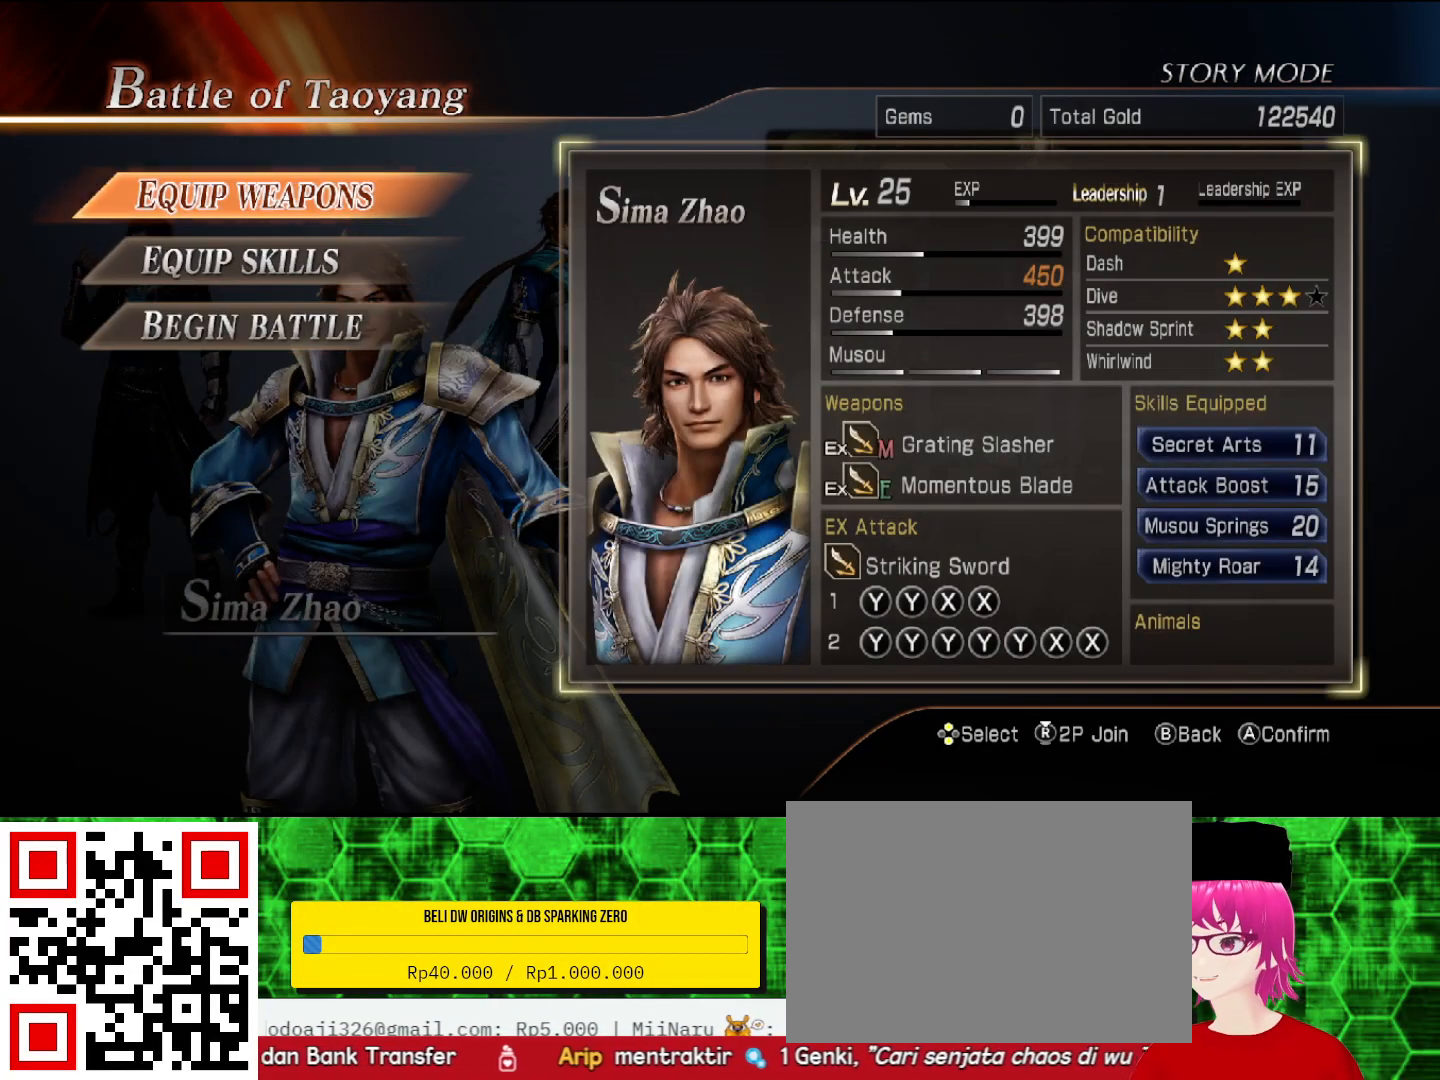
{"buttons": [], "left_stick": "center", "right_stick": "center", "events": [[100, "CIRCLE", "down"], [267, "CIRCLE", "up"]]}